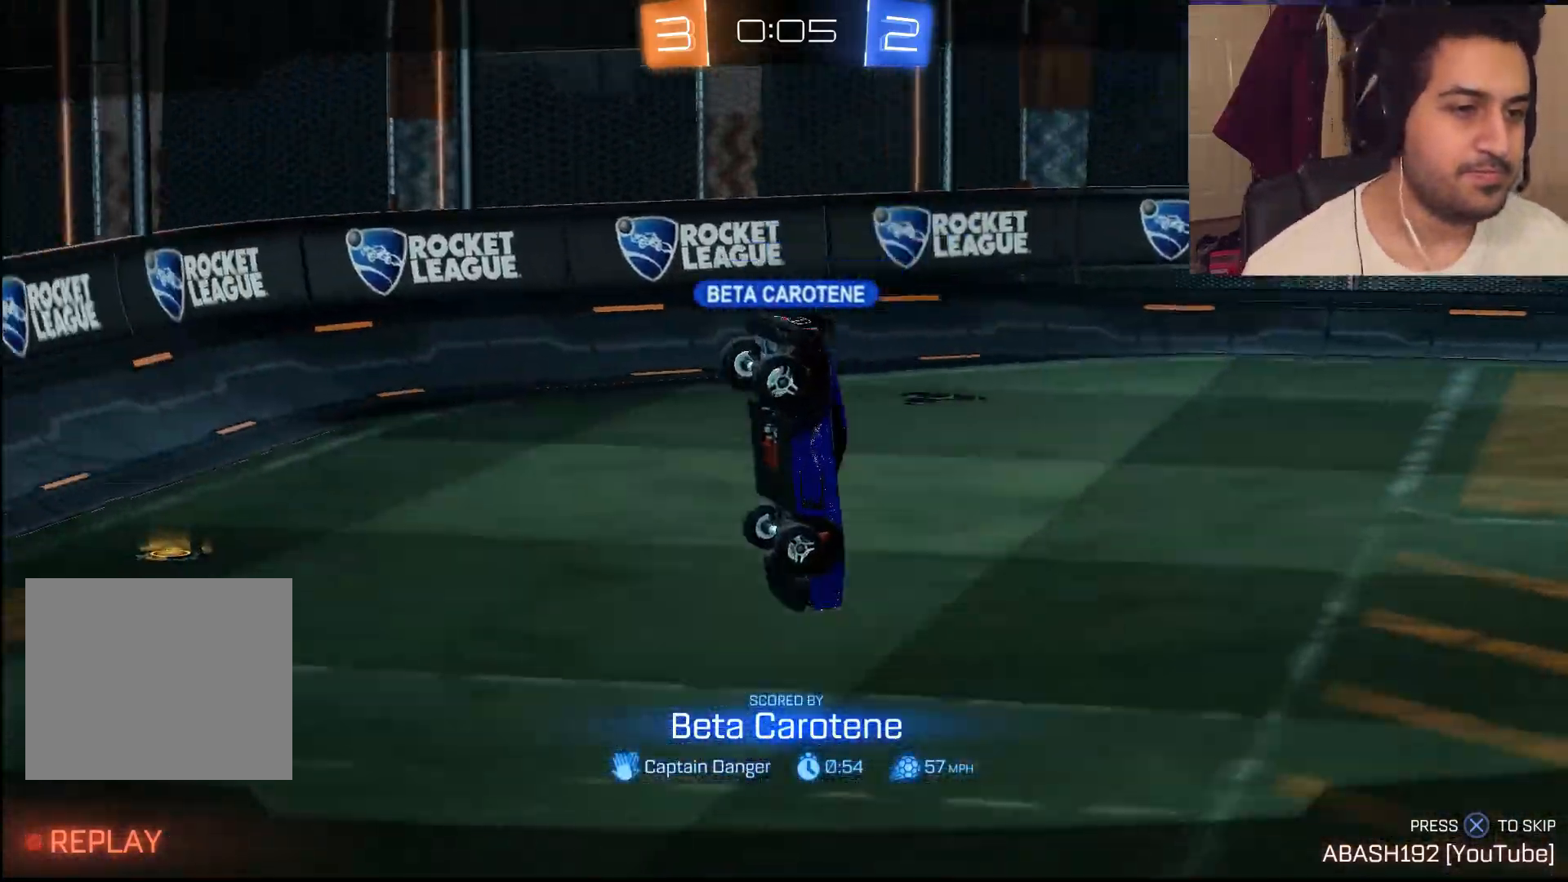
Gameplay with a controller (PlayStation layout); each line is a JSON object with the inputs held at the frame after it. "events" lists button and stick changes between this image and that frame as [ms after this image, input, new state], when the widget could be followed in between.
{"buttons": [], "left_stick": "center", "right_stick": "center", "events": [[217, "CROSS", "down"], [367, "CROSS", "up"]]}
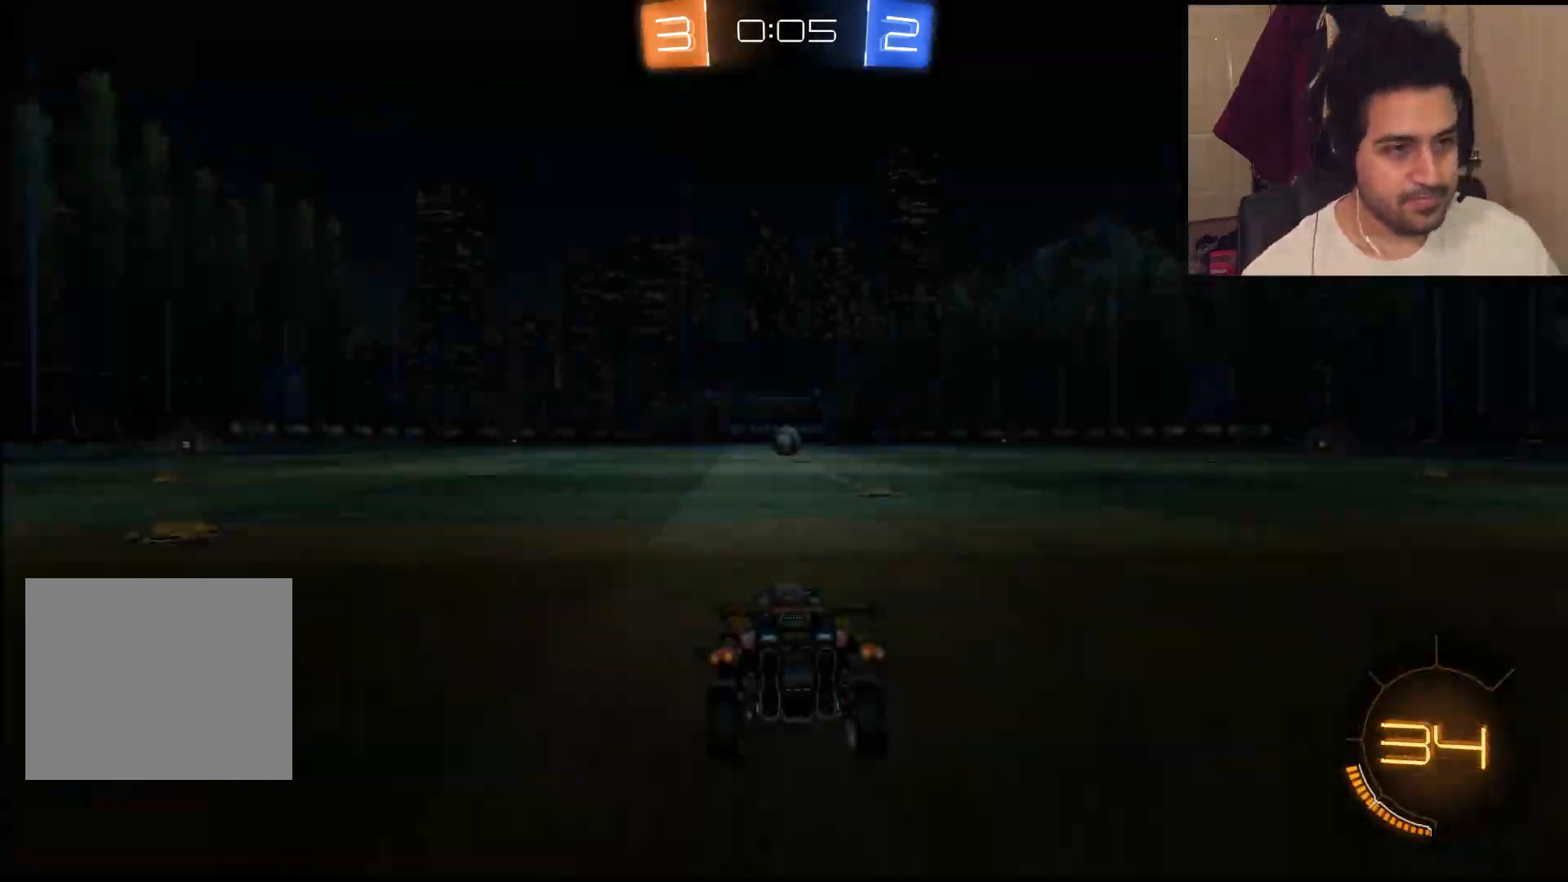
{"buttons": ["R1"], "left_stick": "center", "right_stick": "center", "events": [[400, "R1", "down"]]}
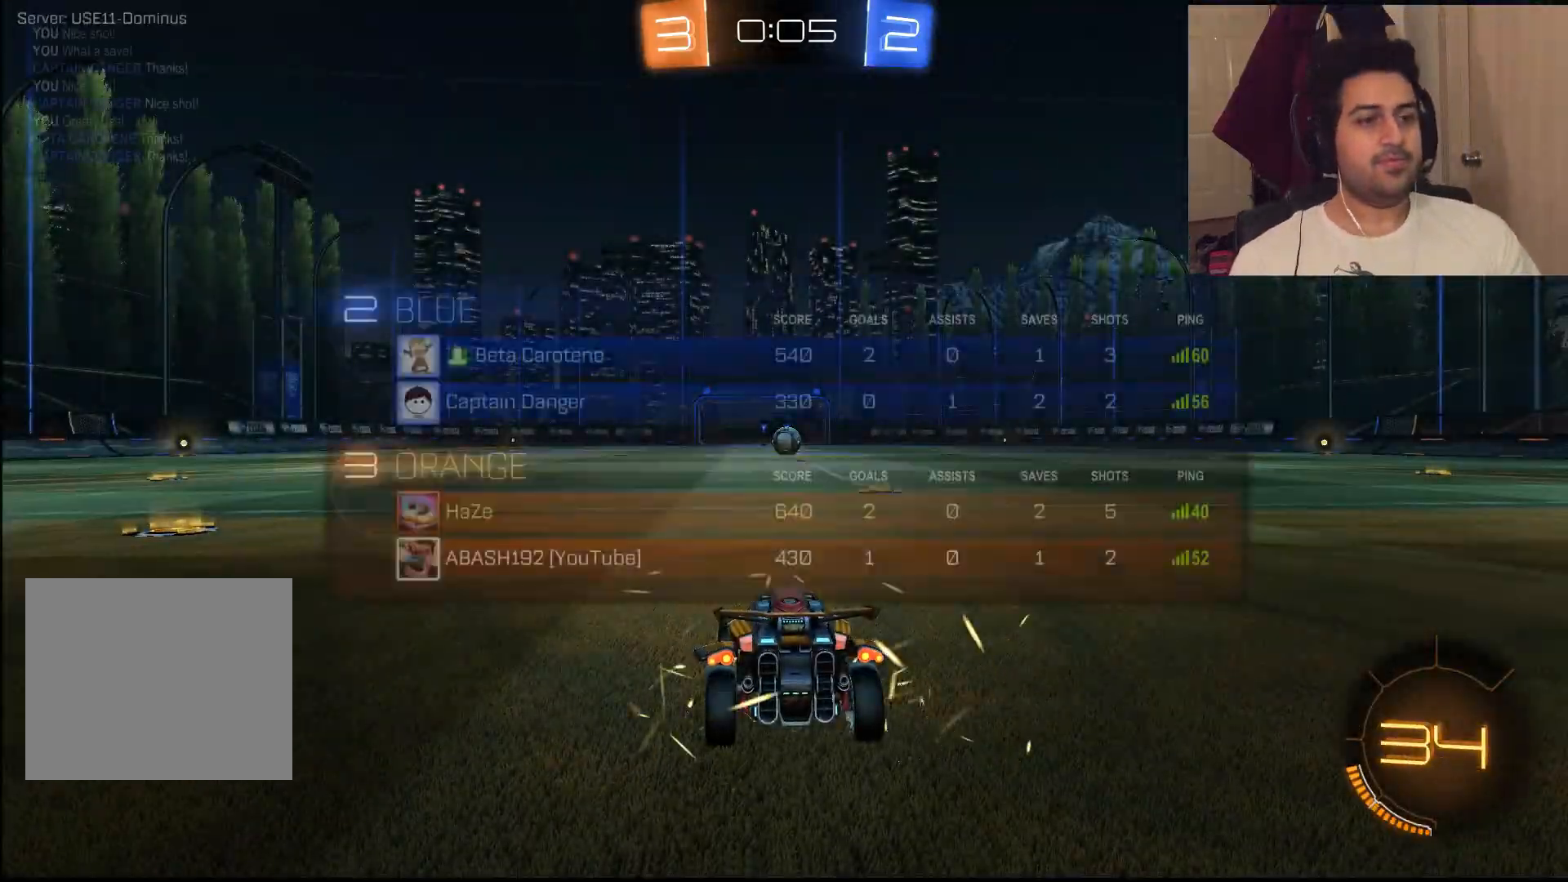
{"buttons": ["CIRCLE", "R1"], "left_stick": "center", "right_stick": "center", "events": [[100, "CIRCLE", "down"]]}
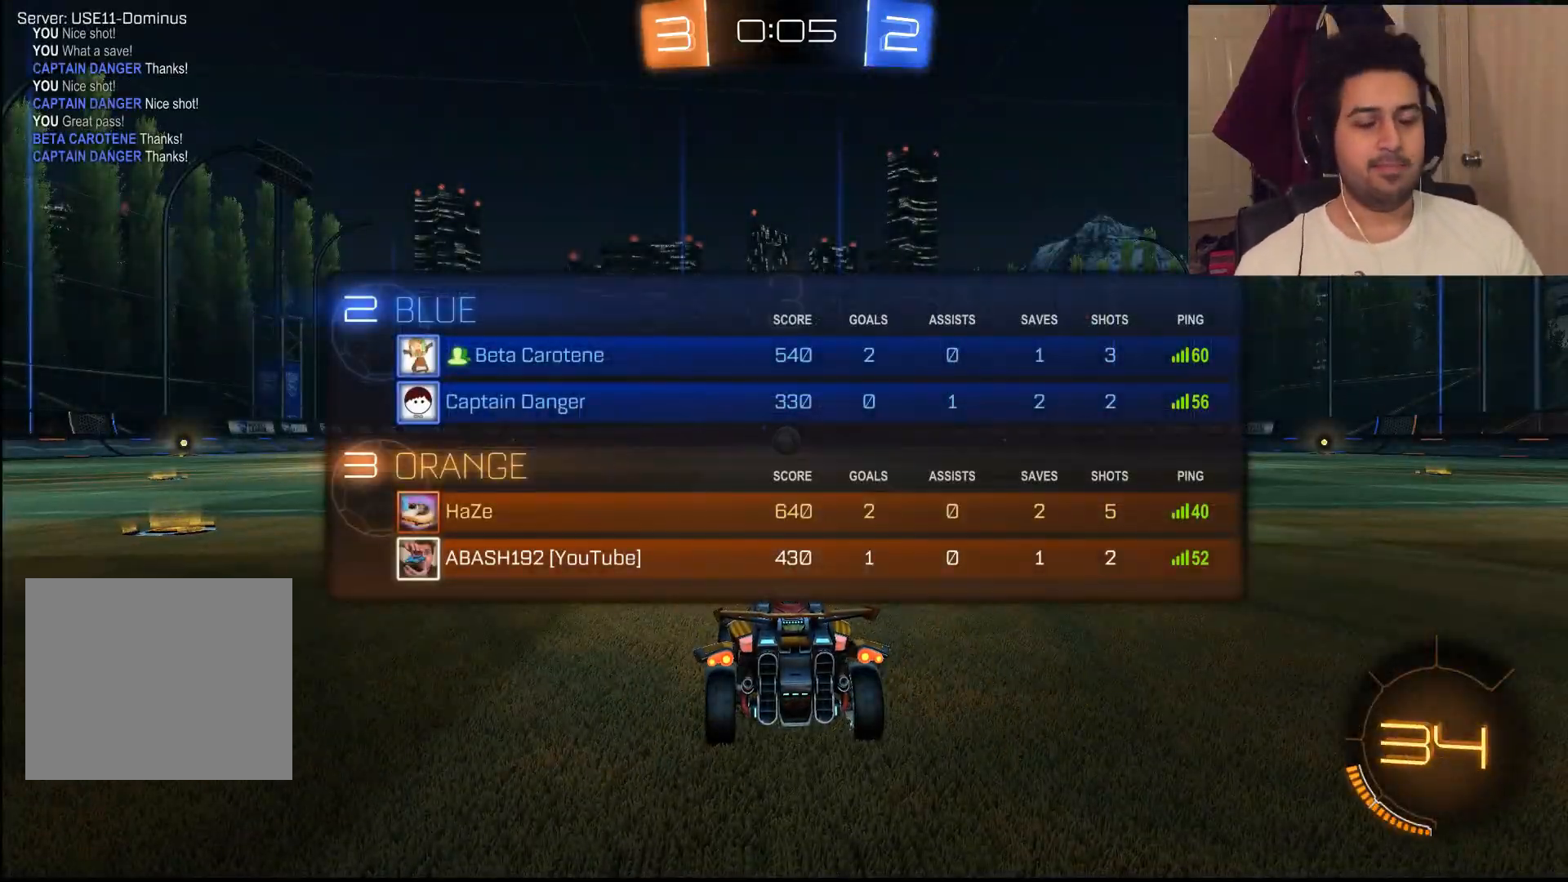
{"buttons": ["CIRCLE", "R1"], "left_stick": "center", "right_stick": "center", "events": []}
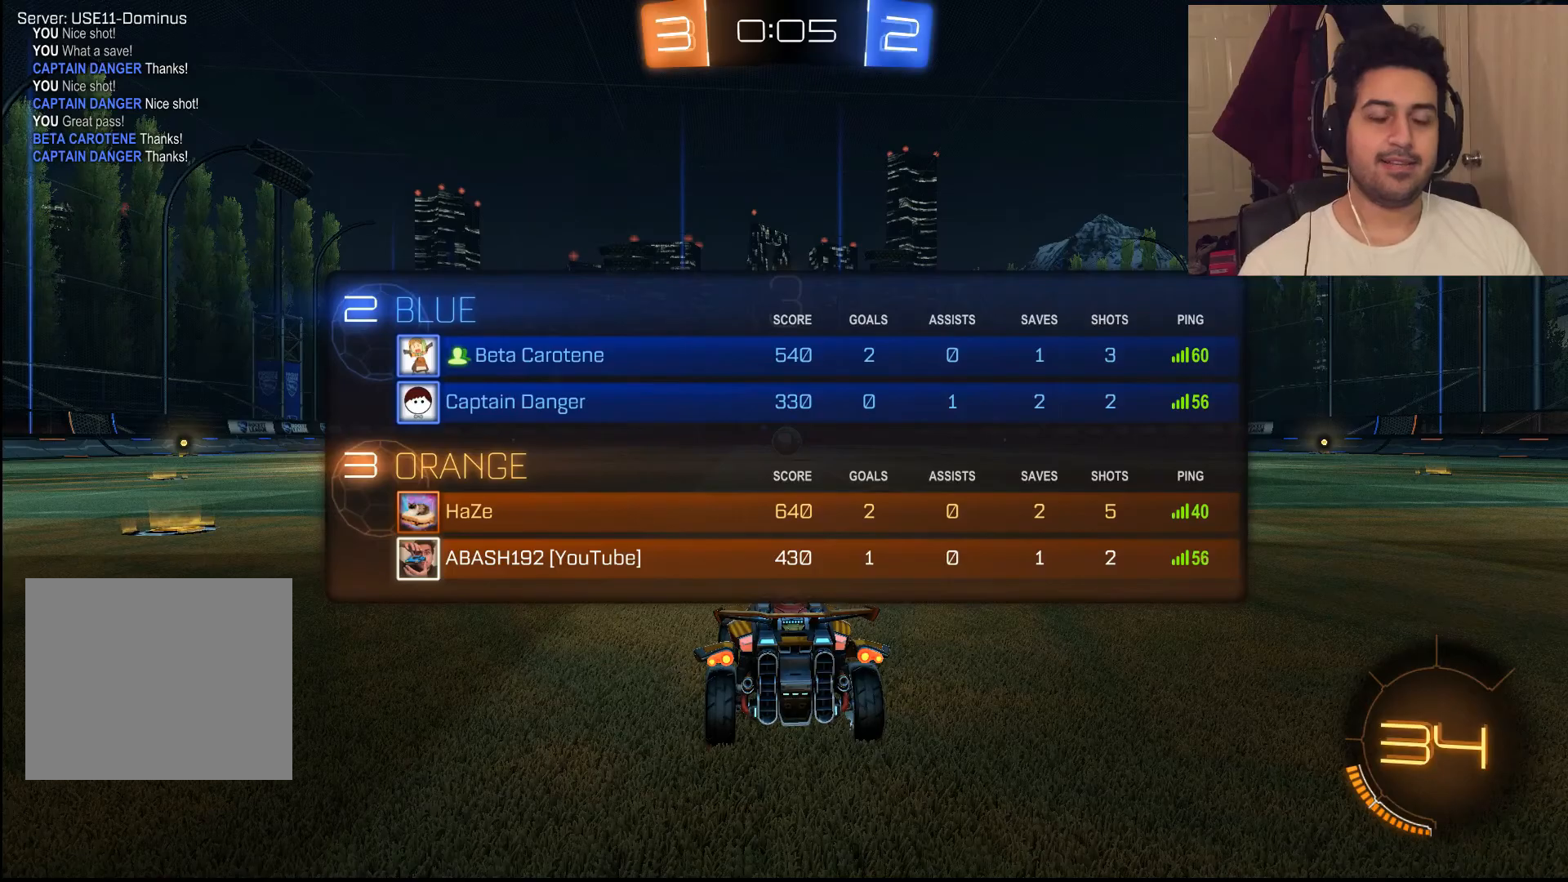
{"buttons": ["L2"], "left_stick": "center", "right_stick": "center", "events": [[383, "CIRCLE", "up"], [417, "R1", "up"], [483, "L2", "down"]]}
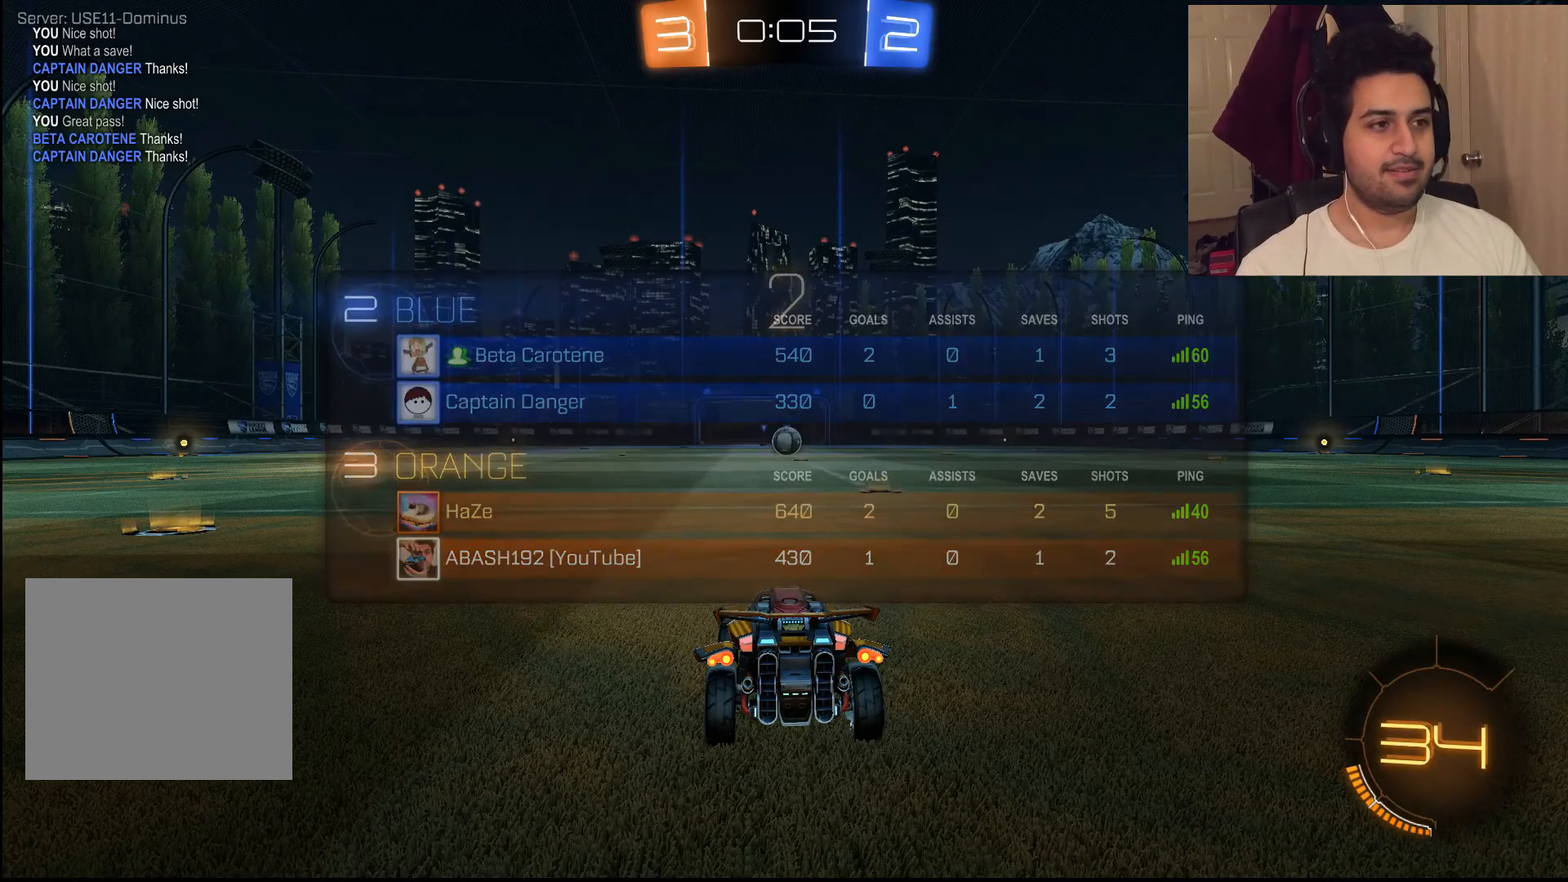
{"buttons": ["TRIANGLE", "R2"], "left_stick": "center", "right_stick": "center", "events": [[317, "L2", "up"], [317, "R2", "down"], [417, "TRIANGLE", "down"]]}
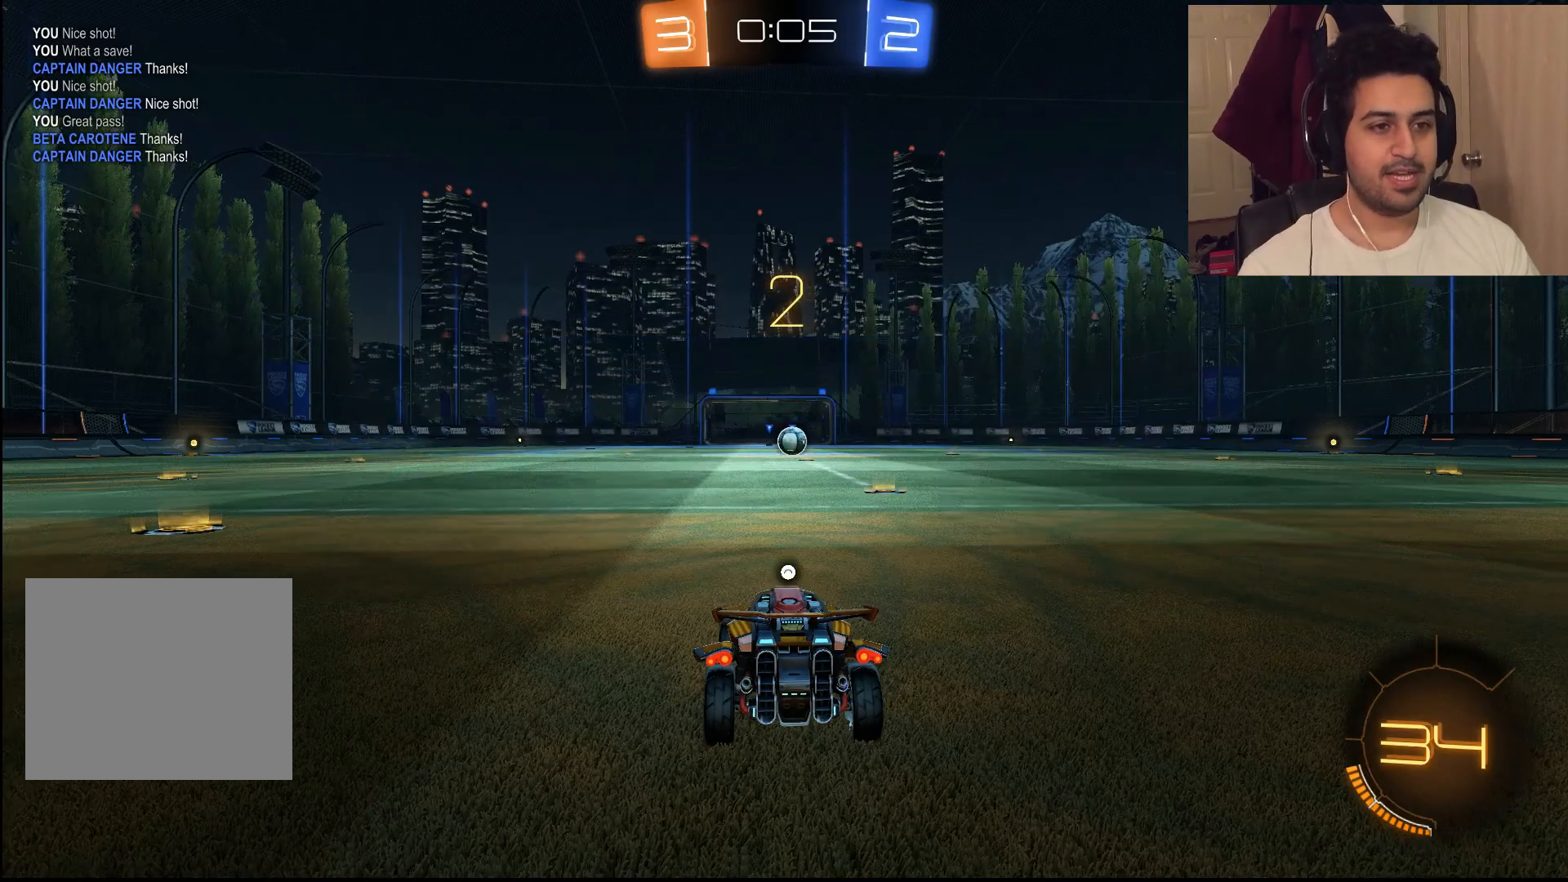
{"buttons": ["CIRCLE", "R2"], "left_stick": "center", "right_stick": "center", "events": [[17, "TRIANGLE", "up"], [83, "TRIANGLE", "down"], [150, "TRIANGLE", "up"], [250, "CIRCLE", "down"]]}
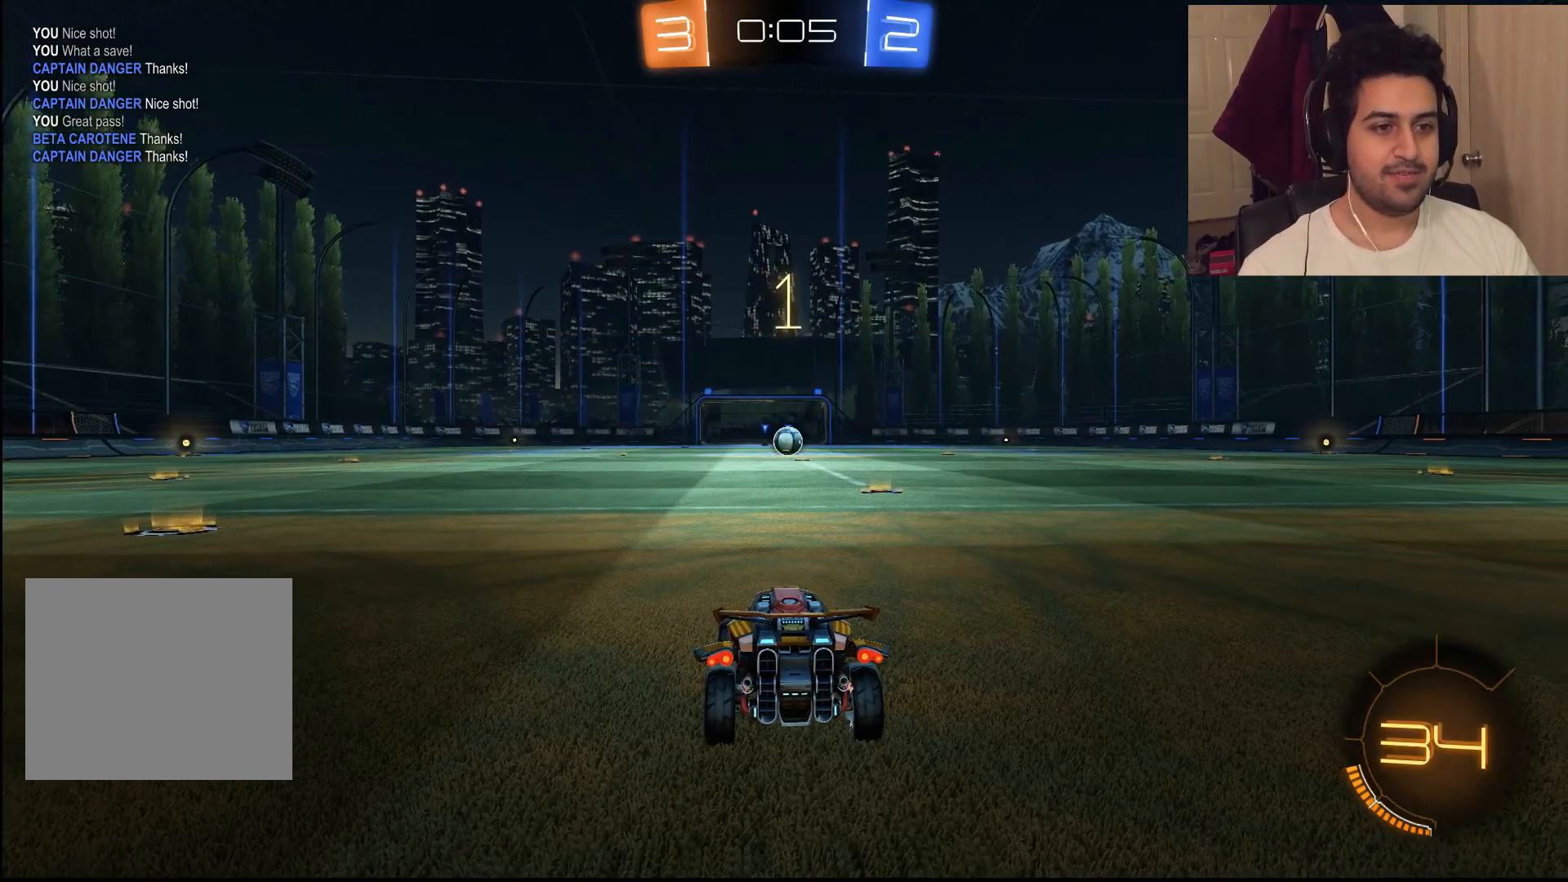
{"buttons": ["CIRCLE", "R2"], "left_stick": "center", "right_stick": "center", "events": []}
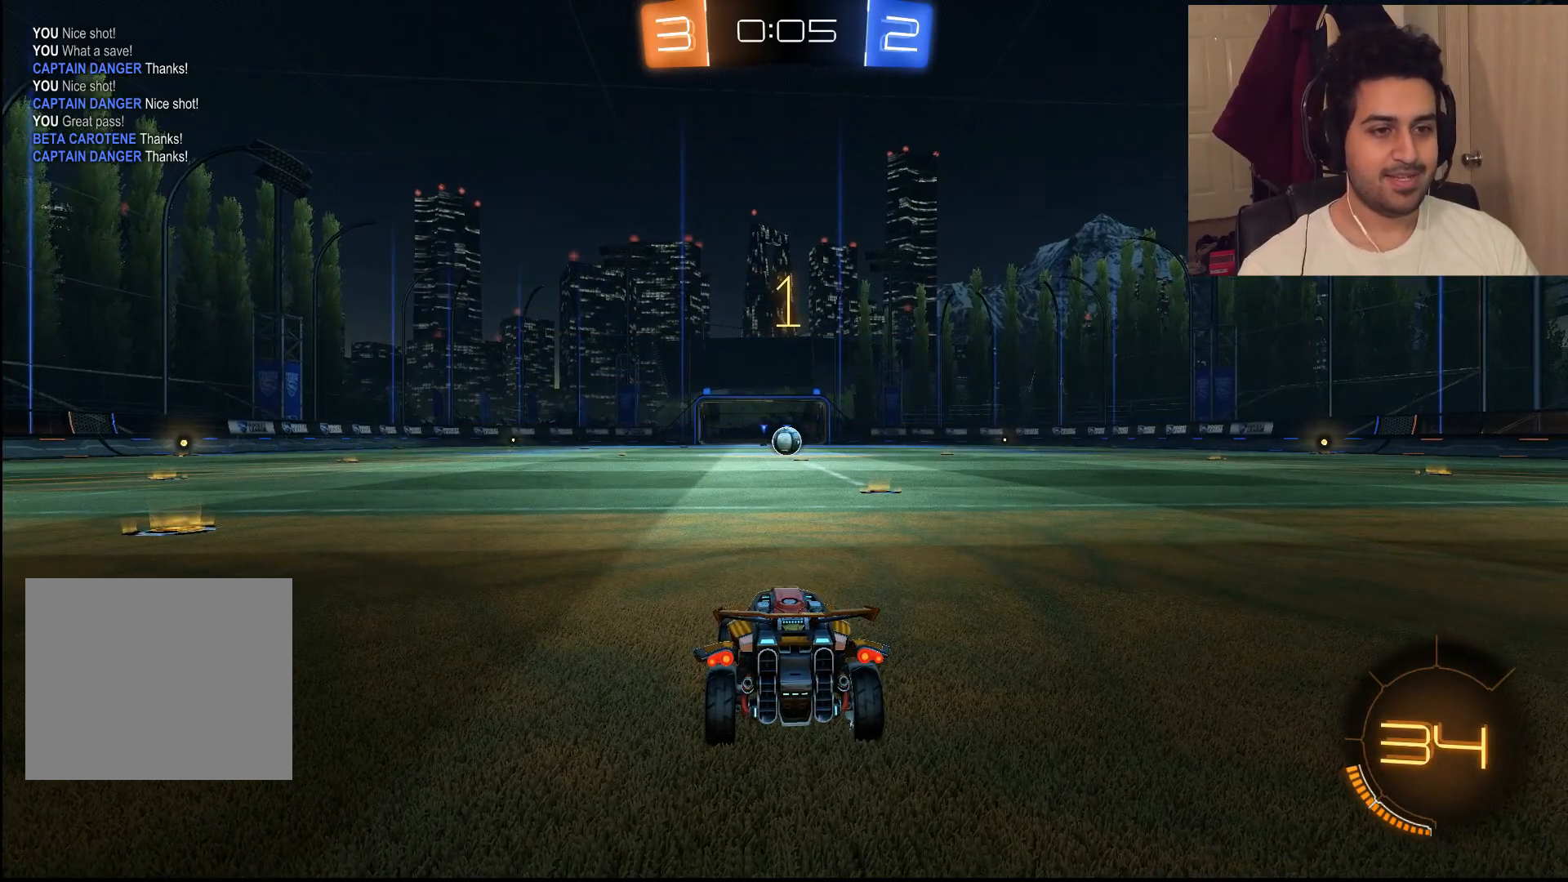
{"buttons": ["CIRCLE", "R2"], "left_stick": "center", "right_stick": "center", "events": [[200, "left_stick", "right"], [400, "left_stick", "center"]]}
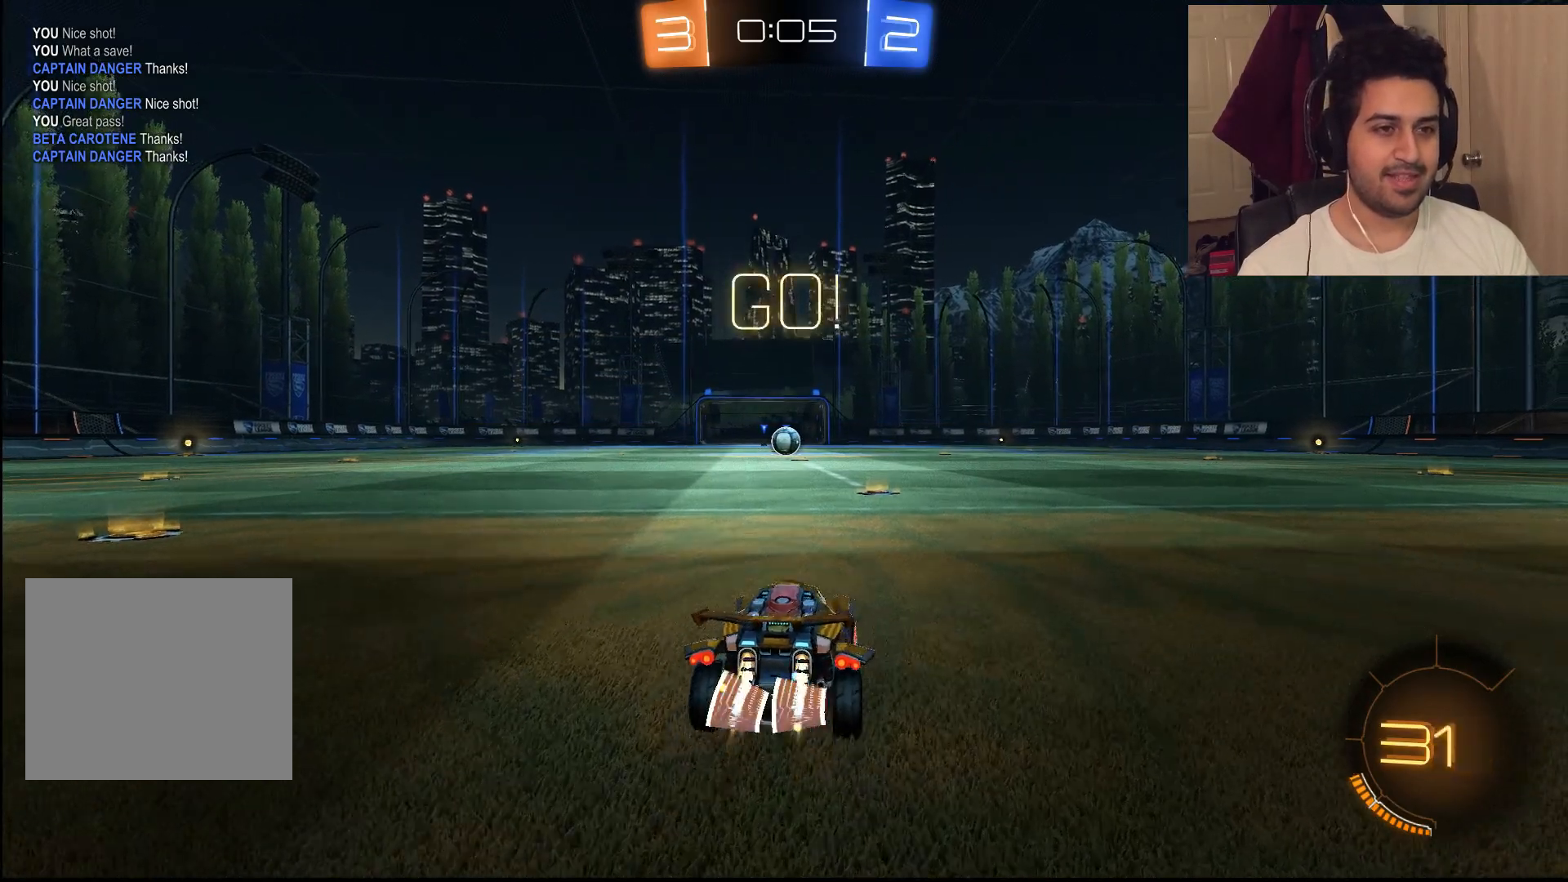
{"buttons": ["CIRCLE", "R2"], "left_stick": "left", "right_stick": "center", "events": [[500, "left_stick", "left"]]}
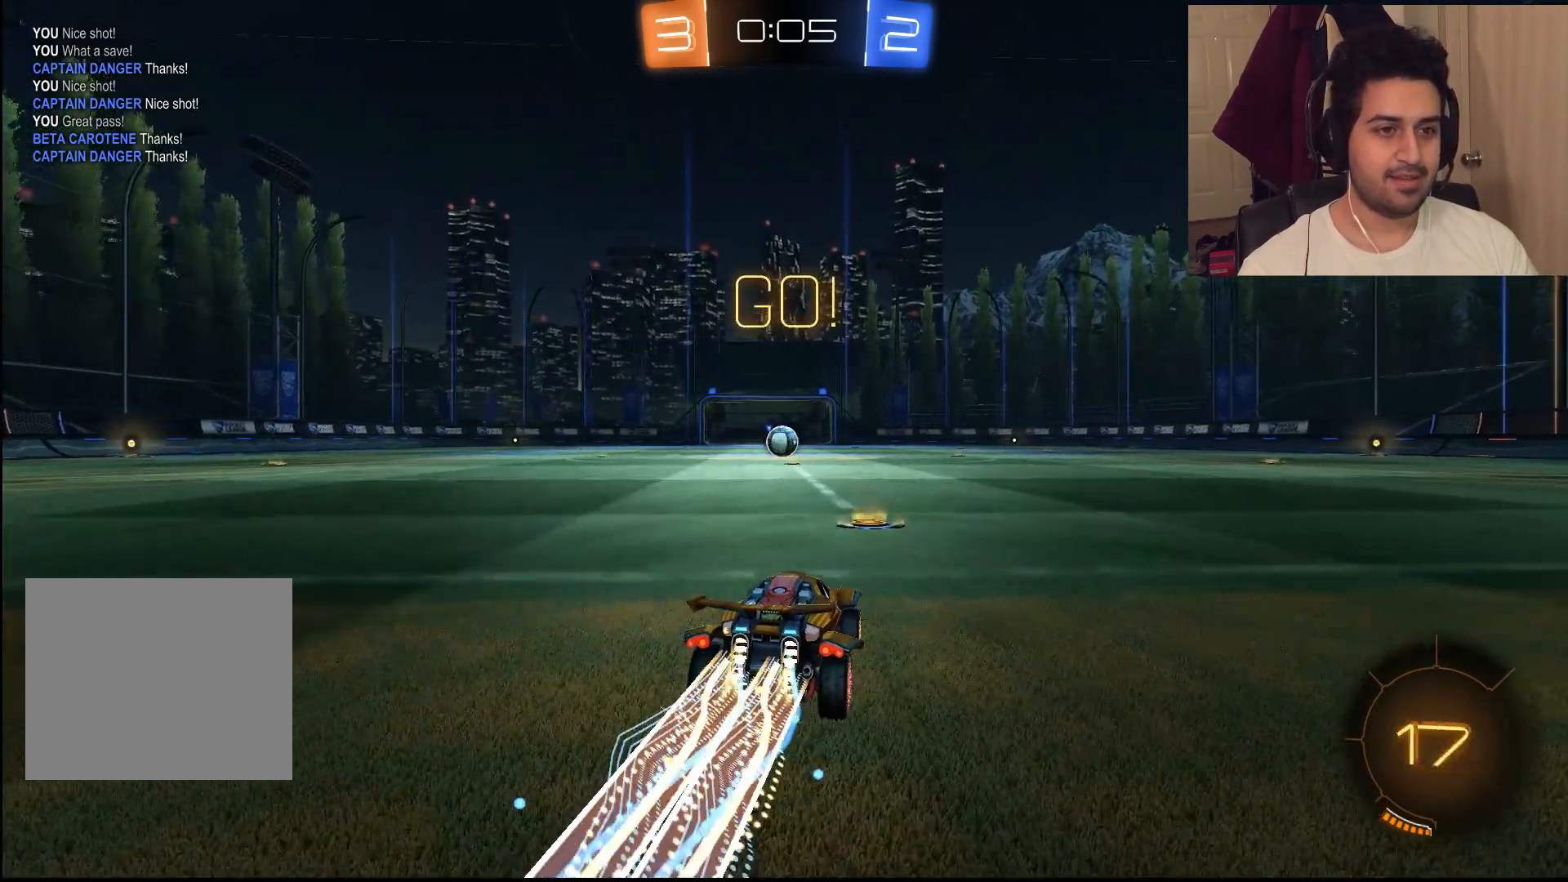
{"buttons": ["CIRCLE", "R2"], "left_stick": "center", "right_stick": "center", "events": [[117, "left_stick", "center"]]}
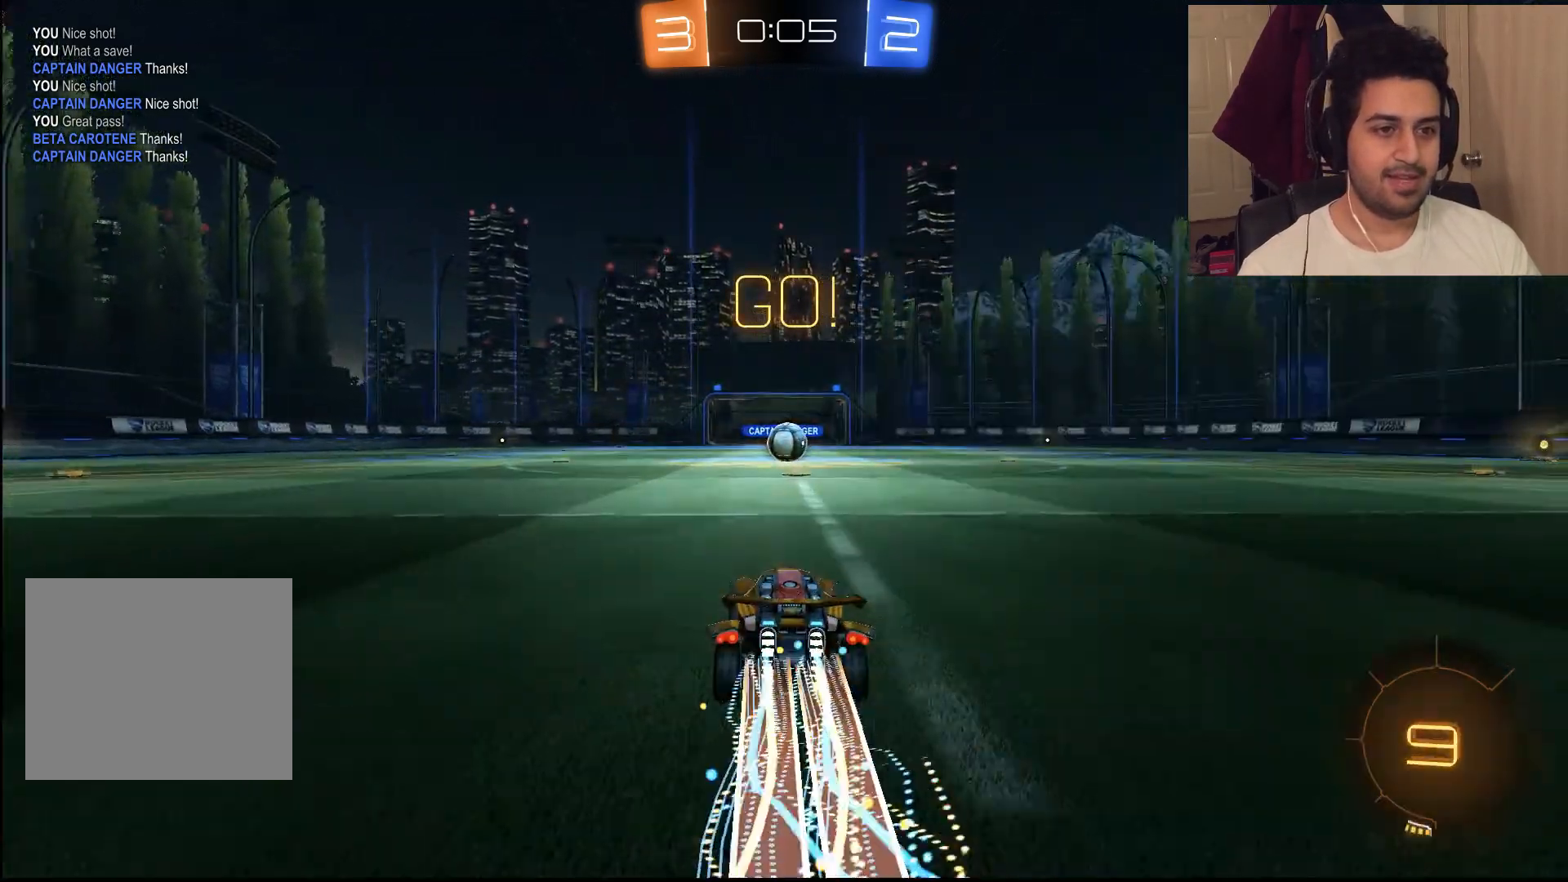
{"buttons": ["R2"], "left_stick": "center", "right_stick": "center", "events": [[183, "CIRCLE", "up"], [183, "left_stick", "right"], [283, "CROSS", "down"], [317, "left_stick", "center"], [350, "CROSS", "up"]]}
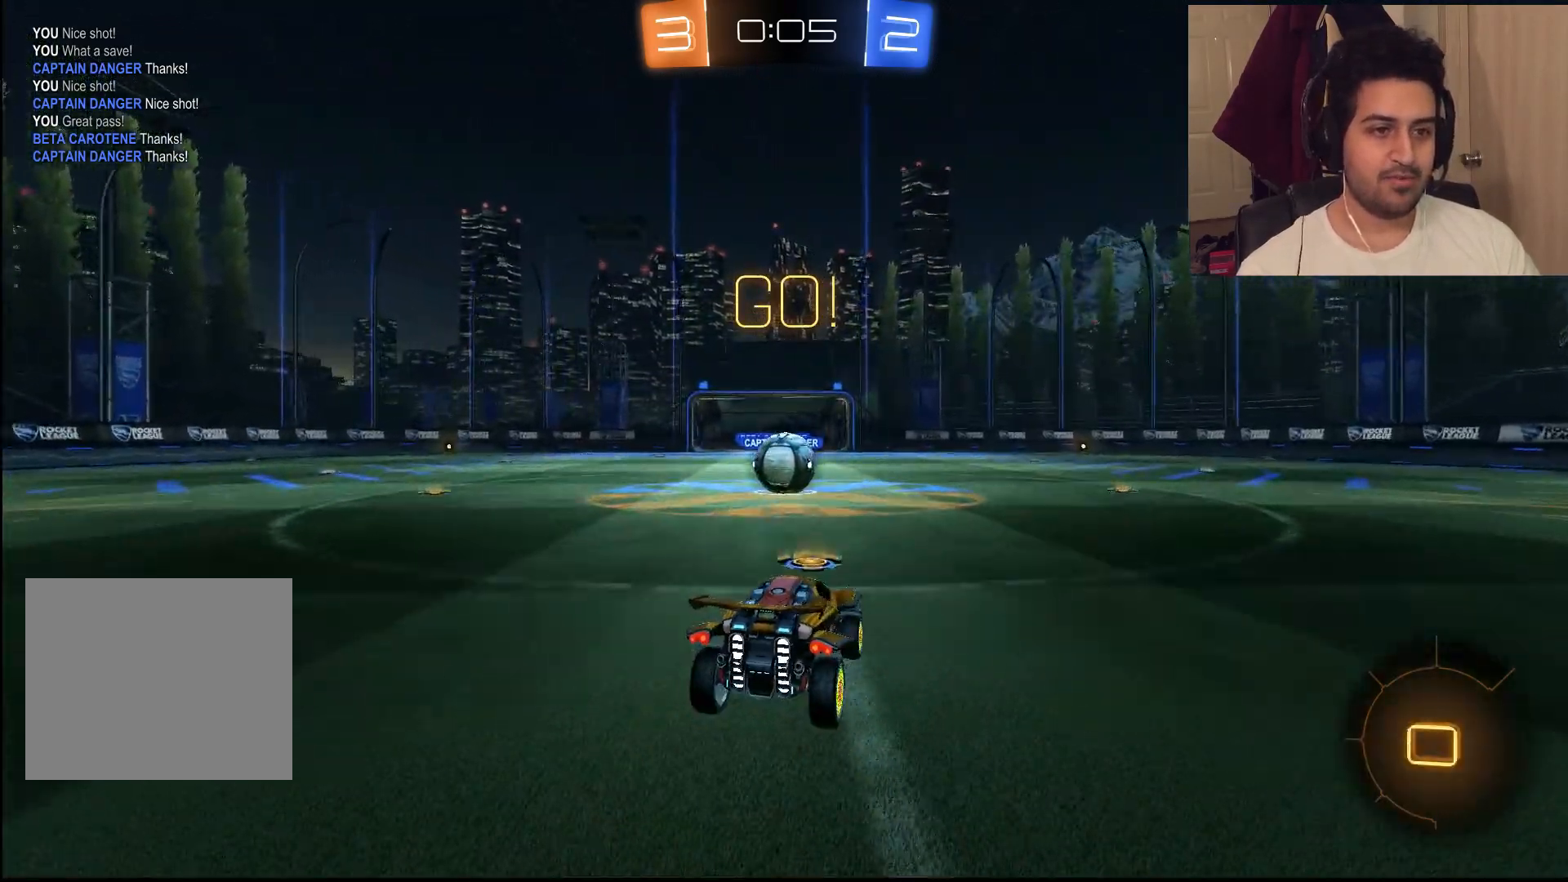
{"buttons": ["L1", "R2"], "left_stick": "up-left", "right_stick": "center", "events": [[217, "left_stick", "up-left"], [283, "L1", "down"], [317, "CROSS", "down"], [417, "CROSS", "up"]]}
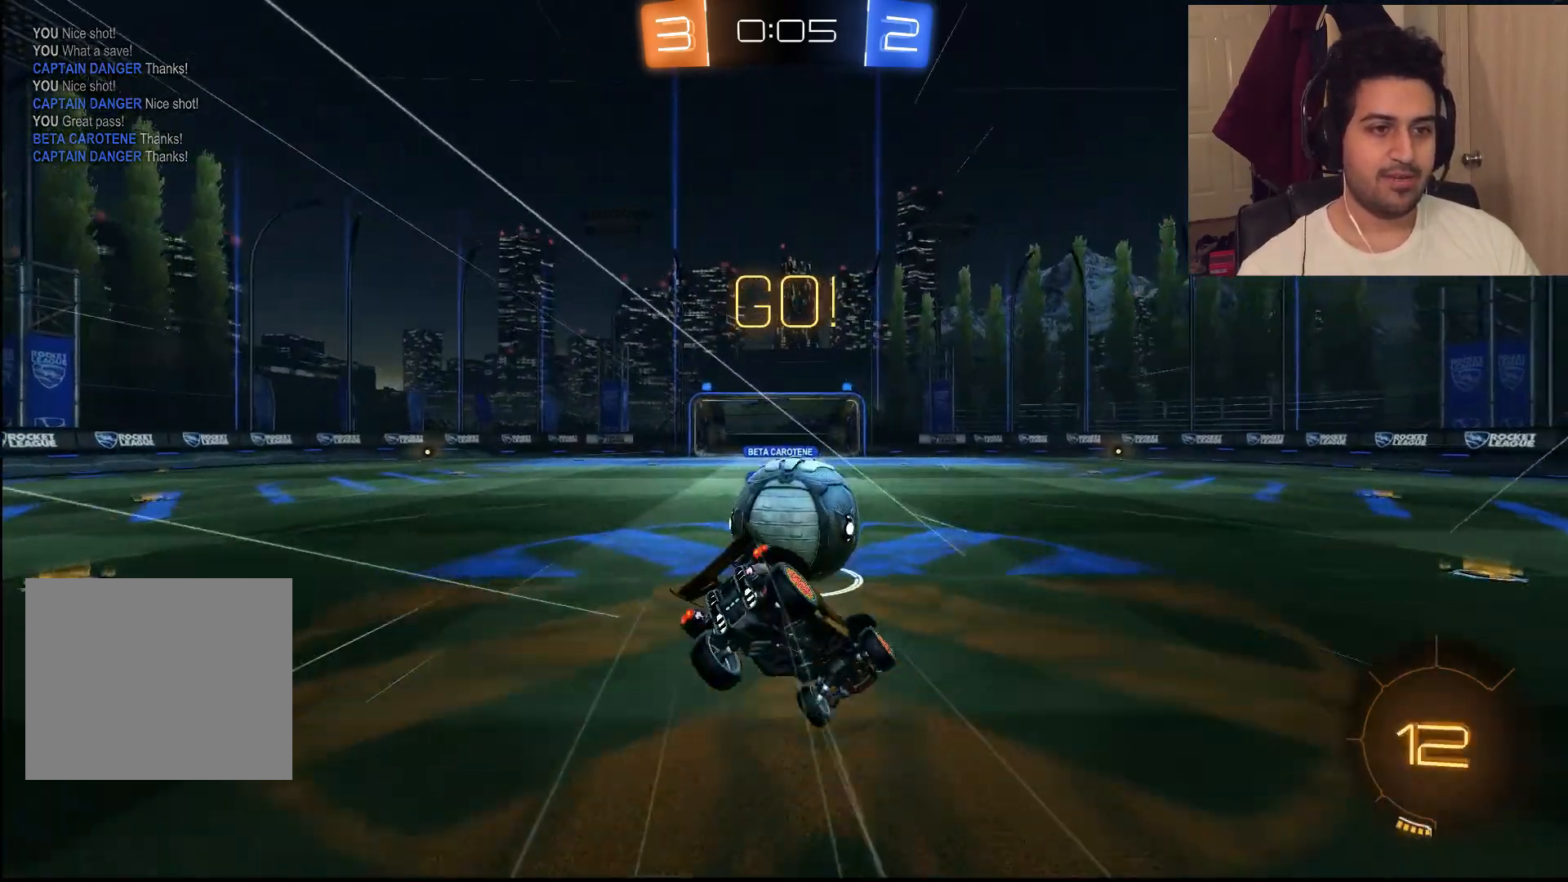
{"buttons": ["R2"], "left_stick": "up-right", "right_stick": "center", "events": [[17, "CROSS", "down"], [83, "CROSS", "up"], [150, "CROSS", "down"], [250, "CROSS", "up"], [317, "L1", "up"], [383, "left_stick", "up-right"]]}
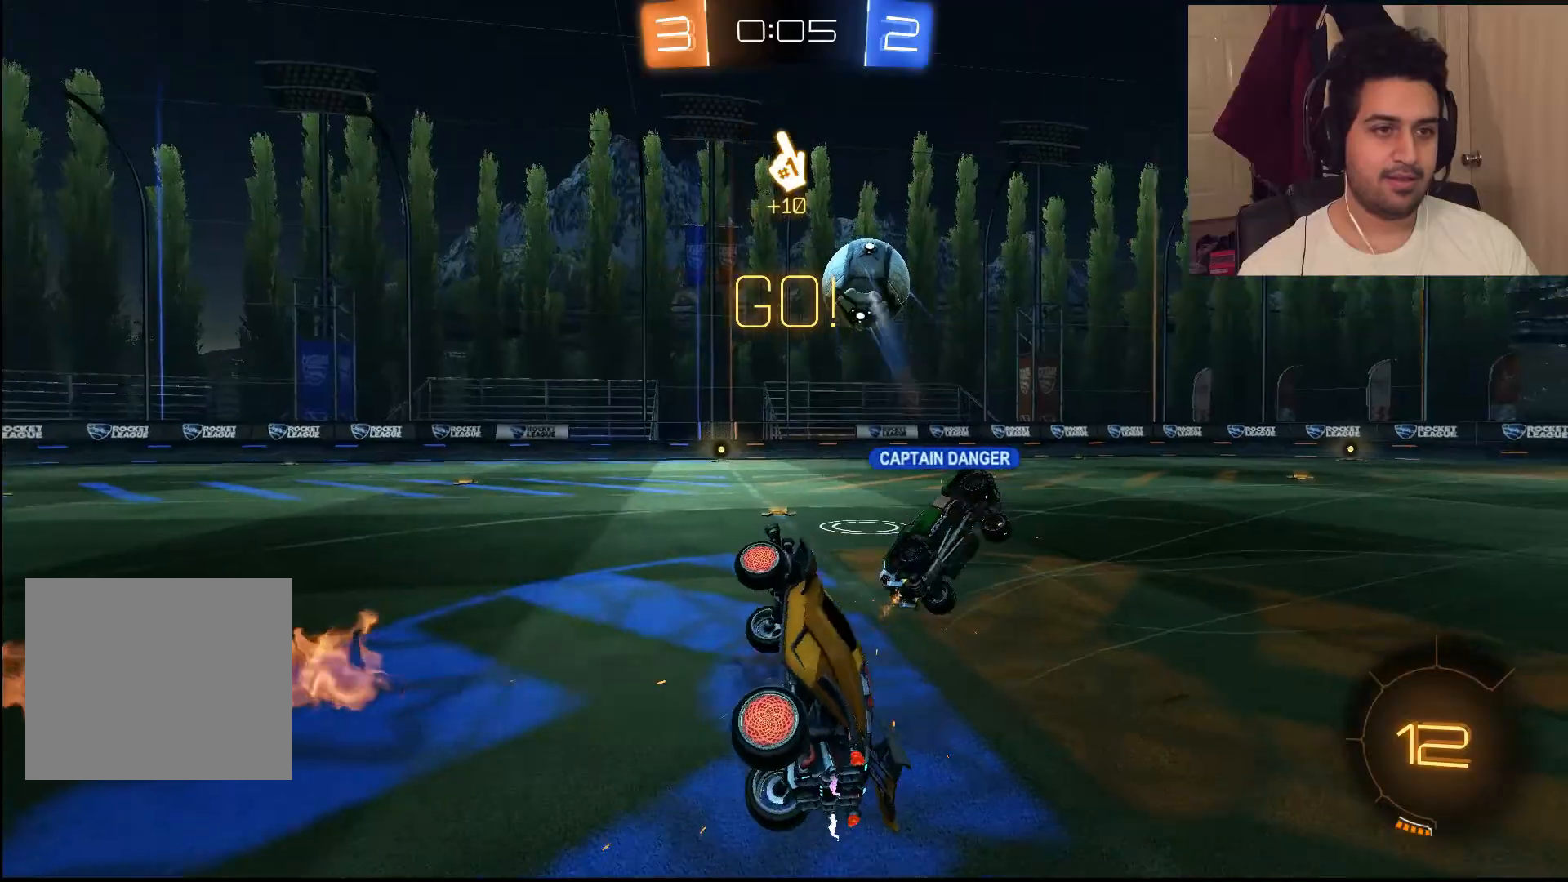
{"buttons": ["R2"], "left_stick": "right", "right_stick": "center", "events": [[67, "left_stick", "right"]]}
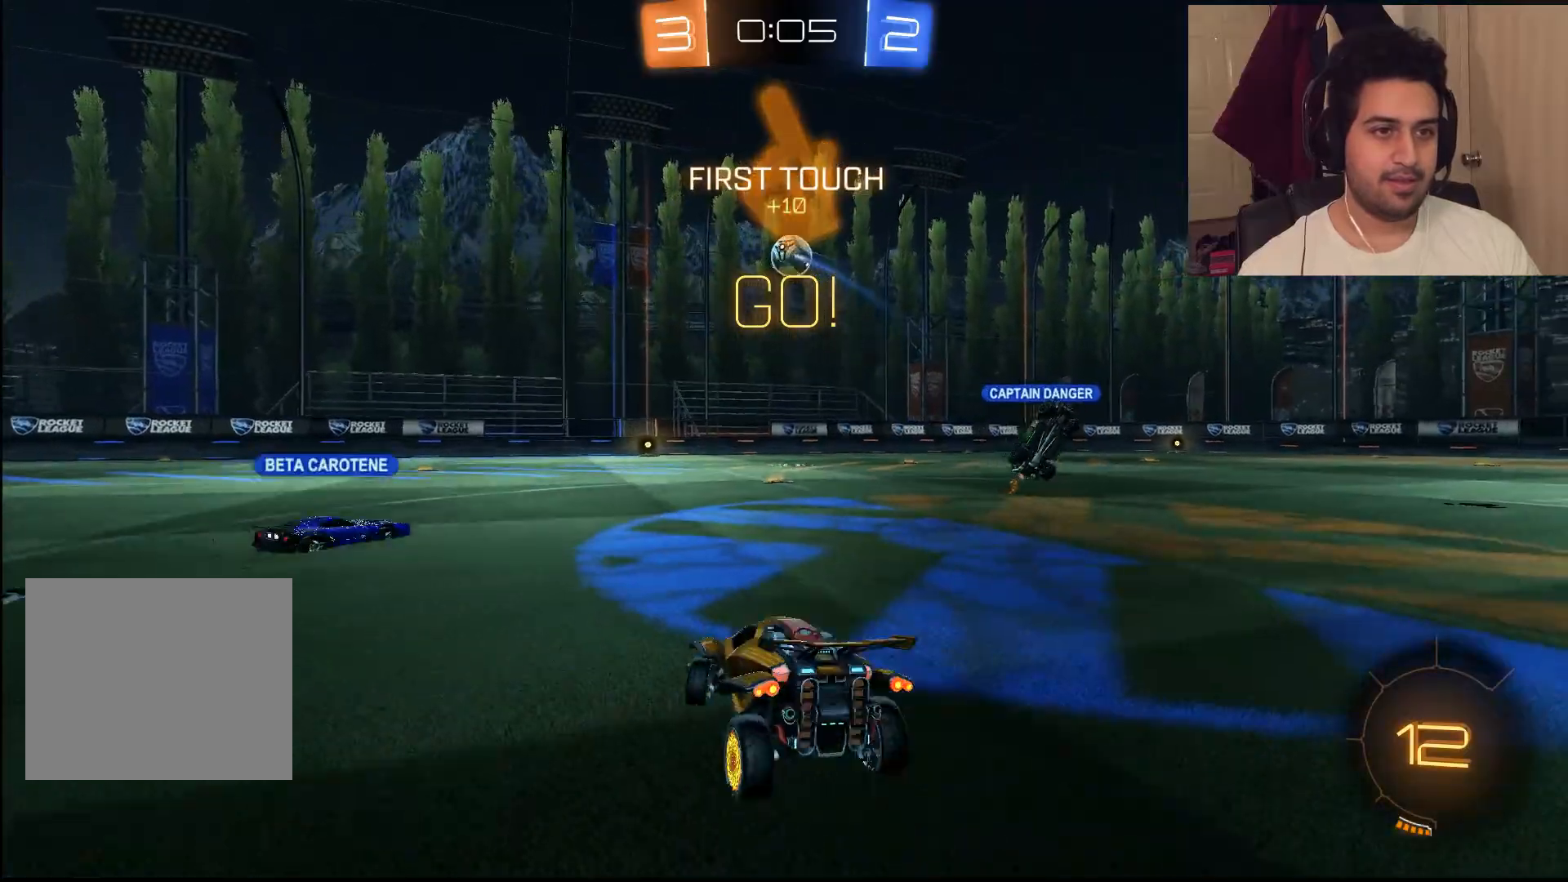
{"buttons": ["CIRCLE", "R2"], "left_stick": "right", "right_stick": "center", "events": [[17, "CIRCLE", "down"]]}
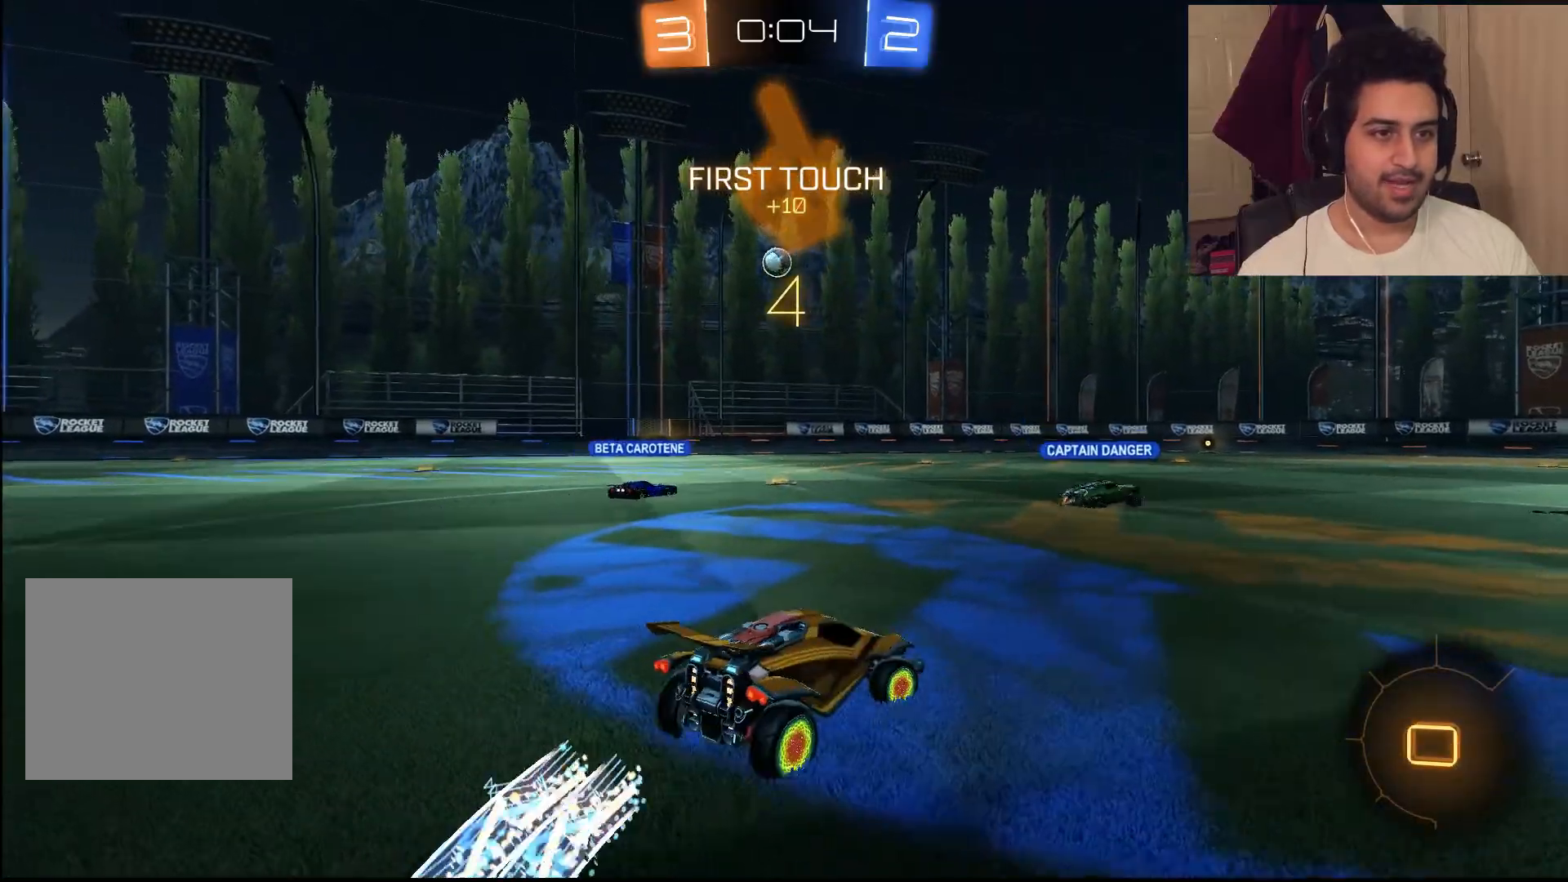
{"buttons": ["L1", "R2"], "left_stick": "up", "right_stick": "center", "events": [[100, "CIRCLE", "up"], [100, "L1", "down"], [100, "left_stick", "up-right"], [167, "CROSS", "down"], [200, "left_stick", "up"], [267, "CROSS", "up"], [333, "CROSS", "down"], [417, "CROSS", "up"]]}
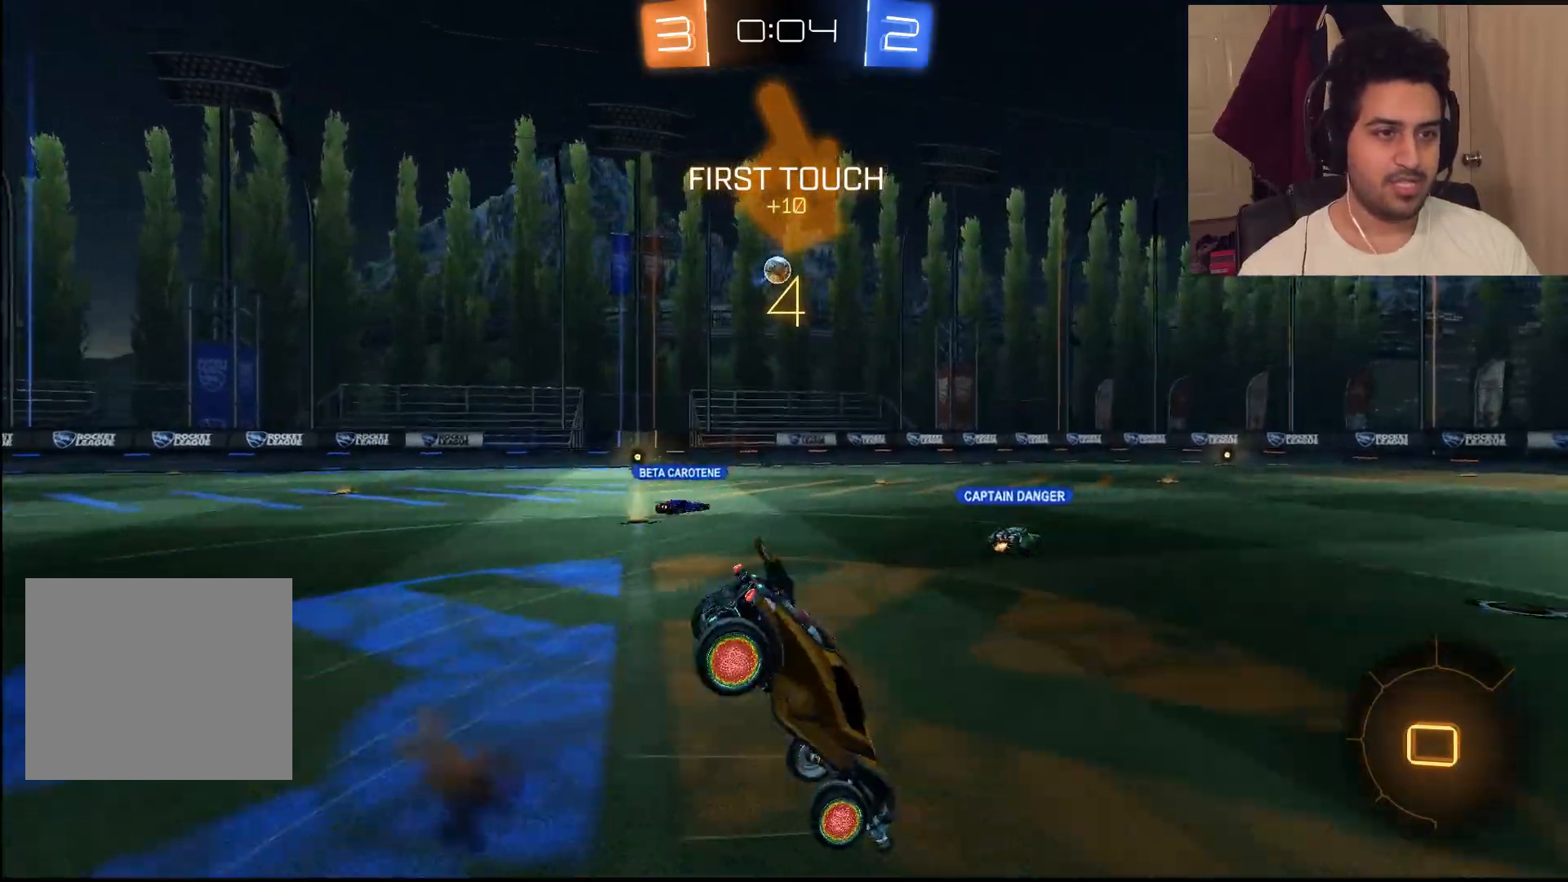
{"buttons": ["R2"], "left_stick": "center", "right_stick": "center", "events": [[33, "L1", "up"], [133, "left_stick", "center"]]}
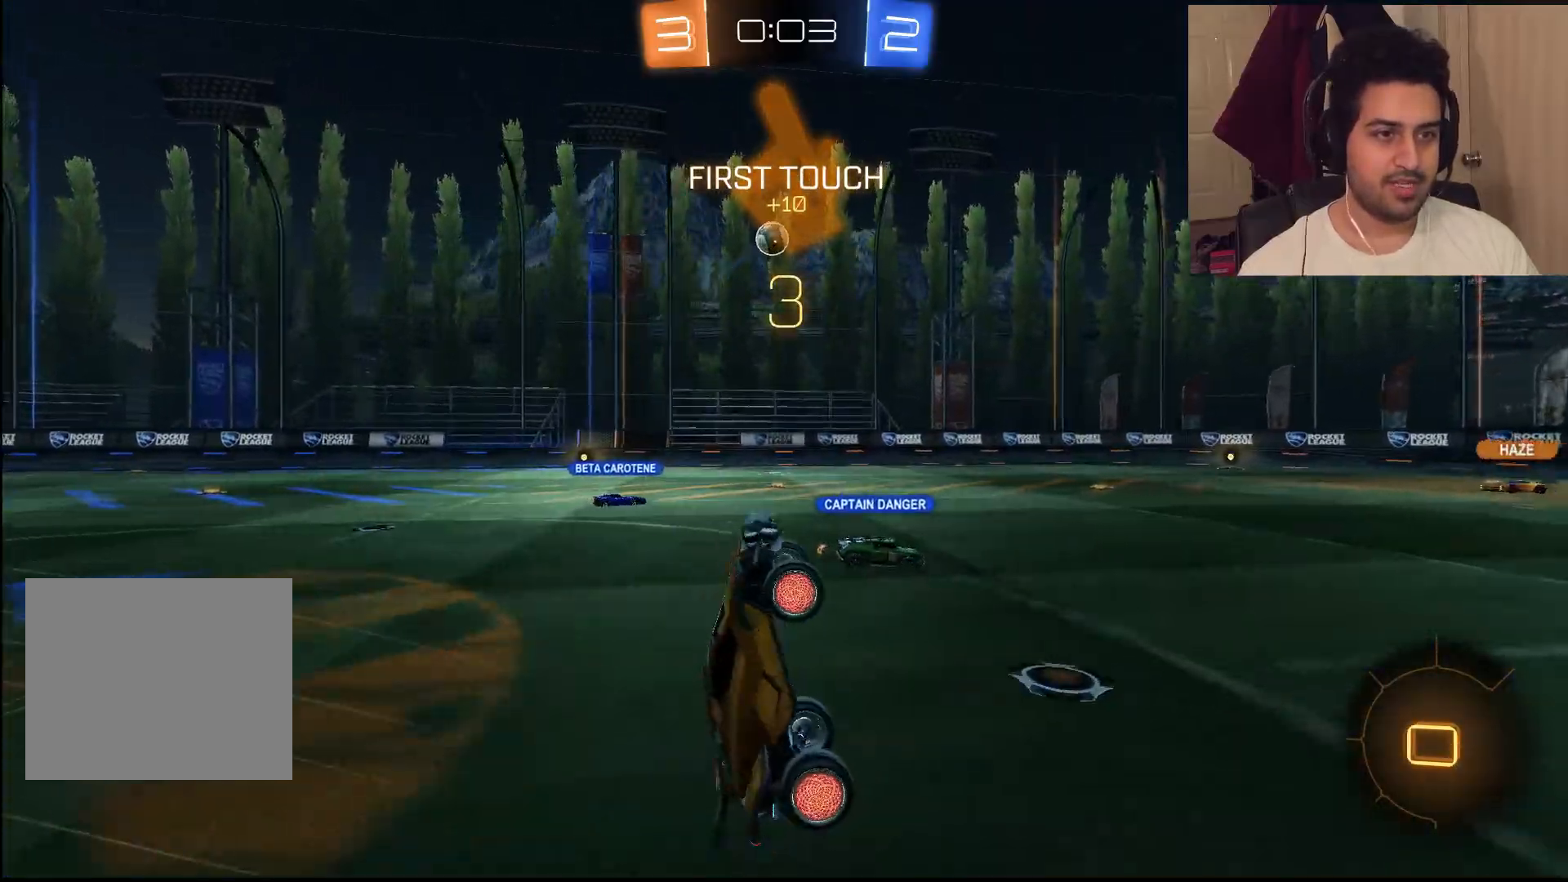
{"buttons": ["R2"], "left_stick": "up-right", "right_stick": "center", "events": [[117, "left_stick", "up-left"], [383, "left_stick", "up-right"]]}
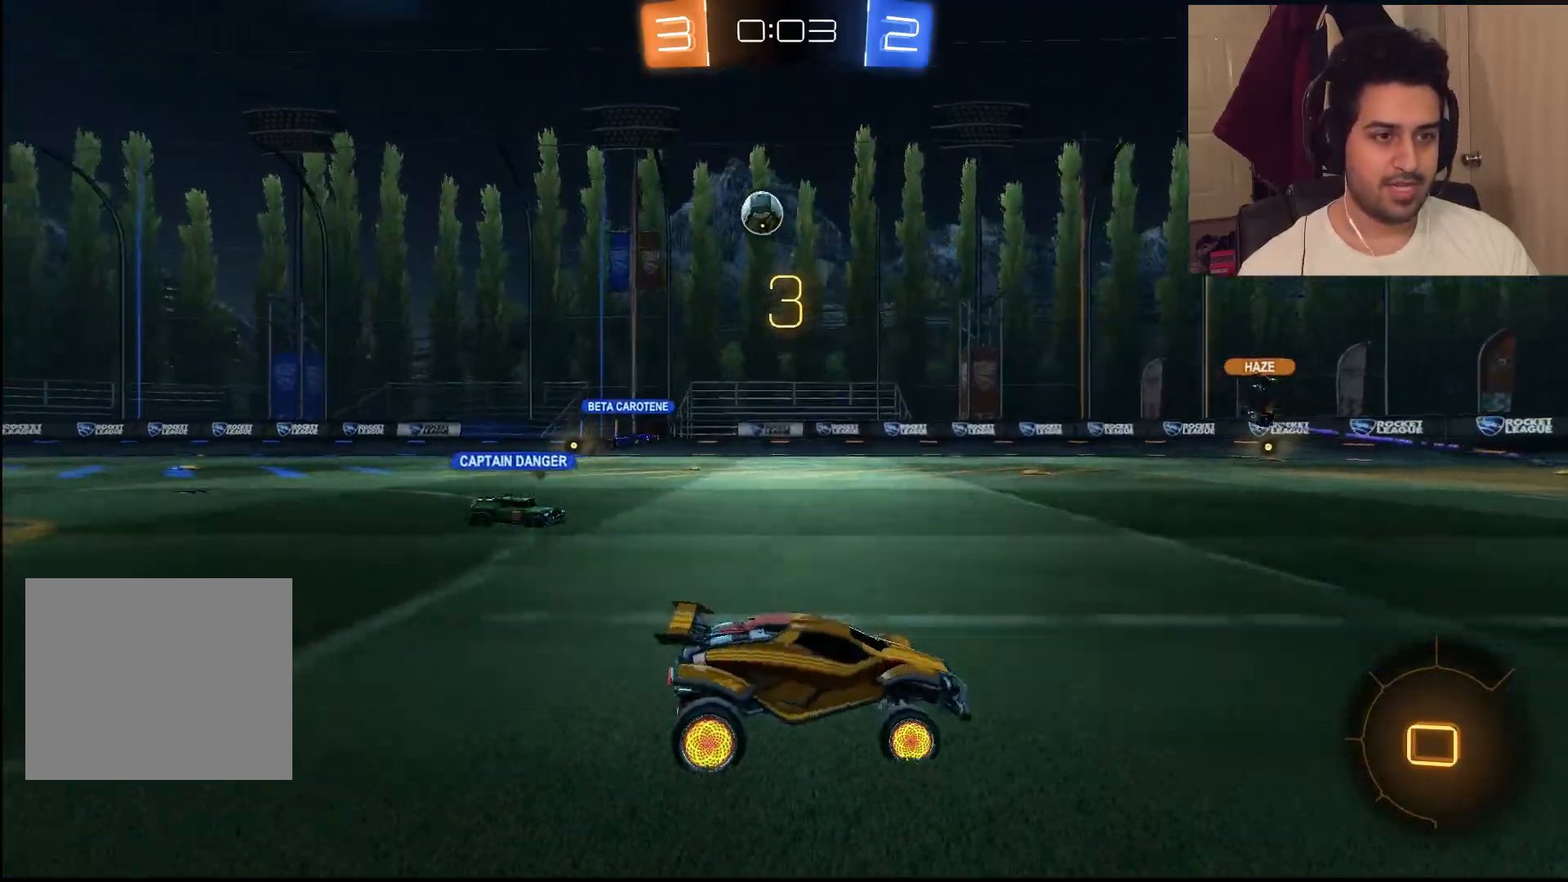
{"buttons": ["R2"], "left_stick": "center", "right_stick": "center", "events": [[33, "left_stick", "right"], [183, "left_stick", "center"]]}
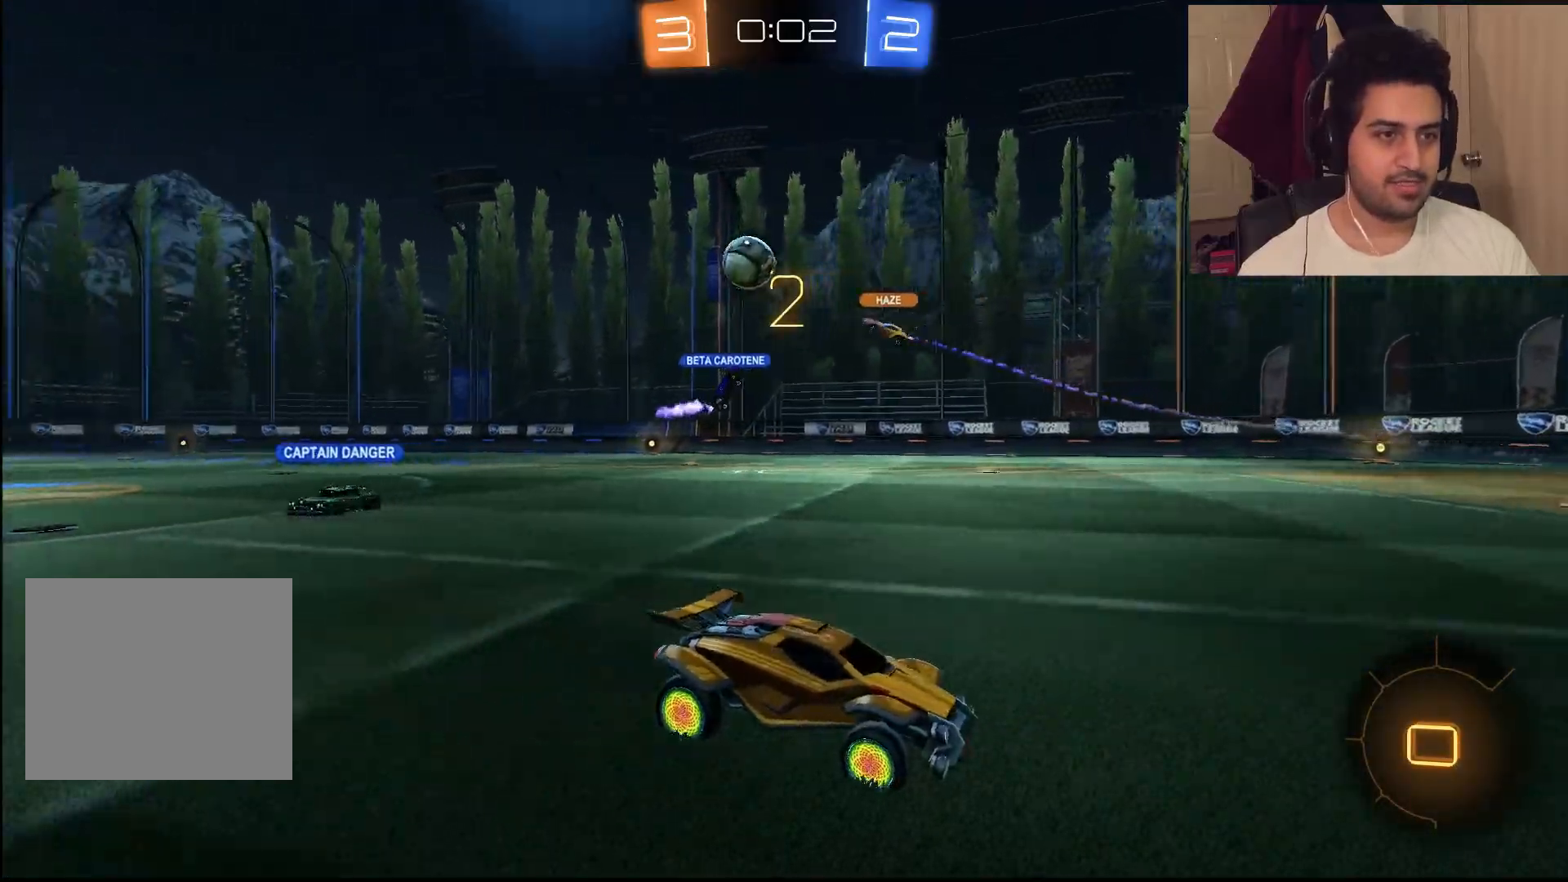
{"buttons": ["R2"], "left_stick": "center", "right_stick": "center", "events": []}
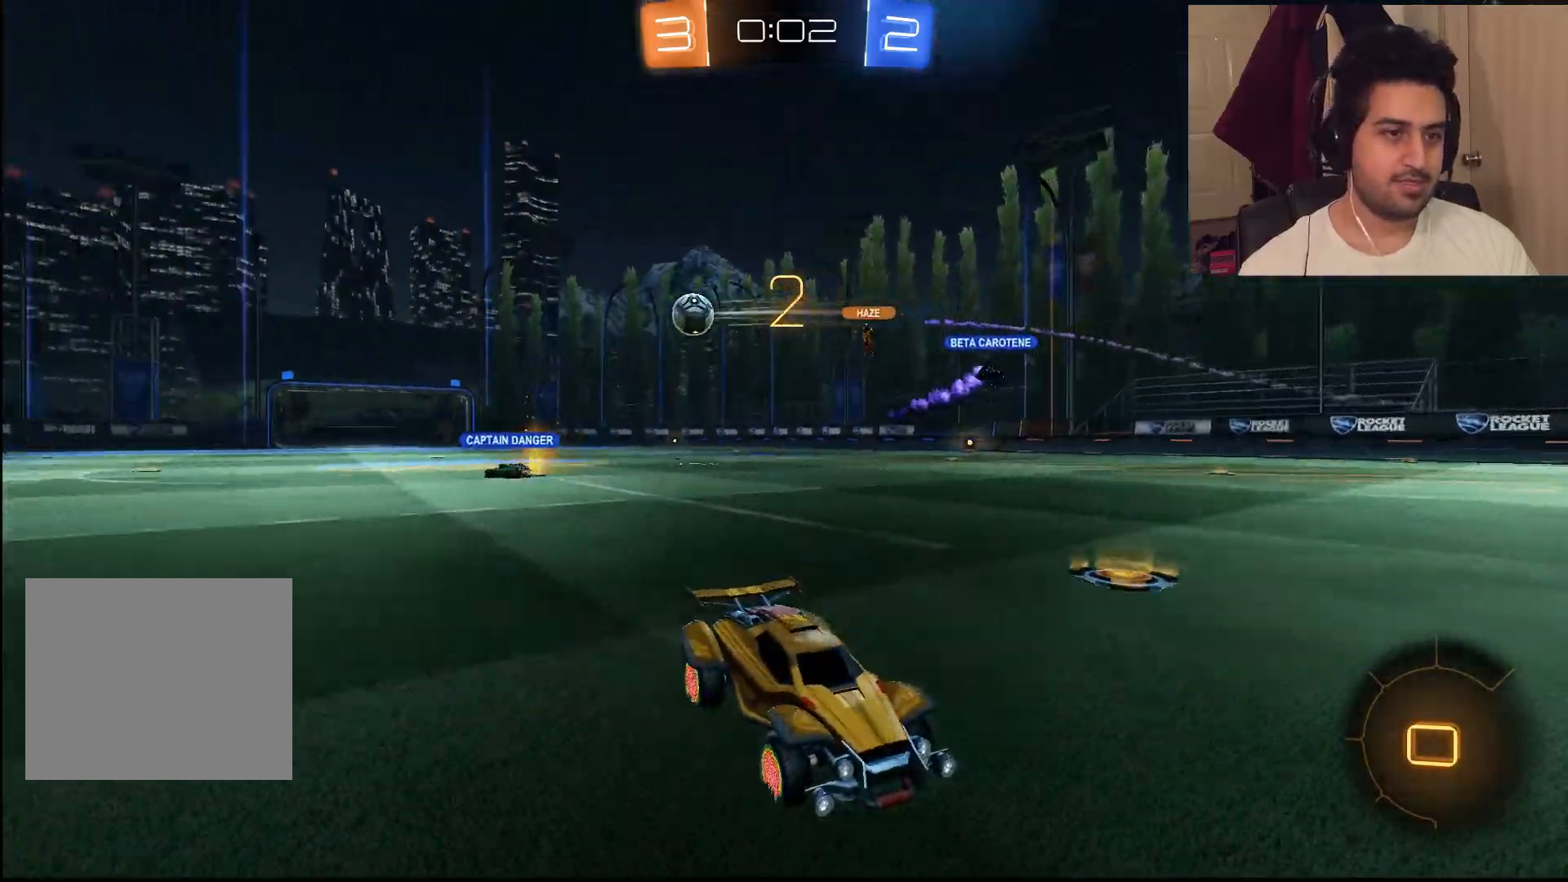
{"buttons": ["R2"], "left_stick": "right", "right_stick": "center", "events": [[333, "TRIANGLE", "down"], [467, "TRIANGLE", "up"], [500, "left_stick", "right"]]}
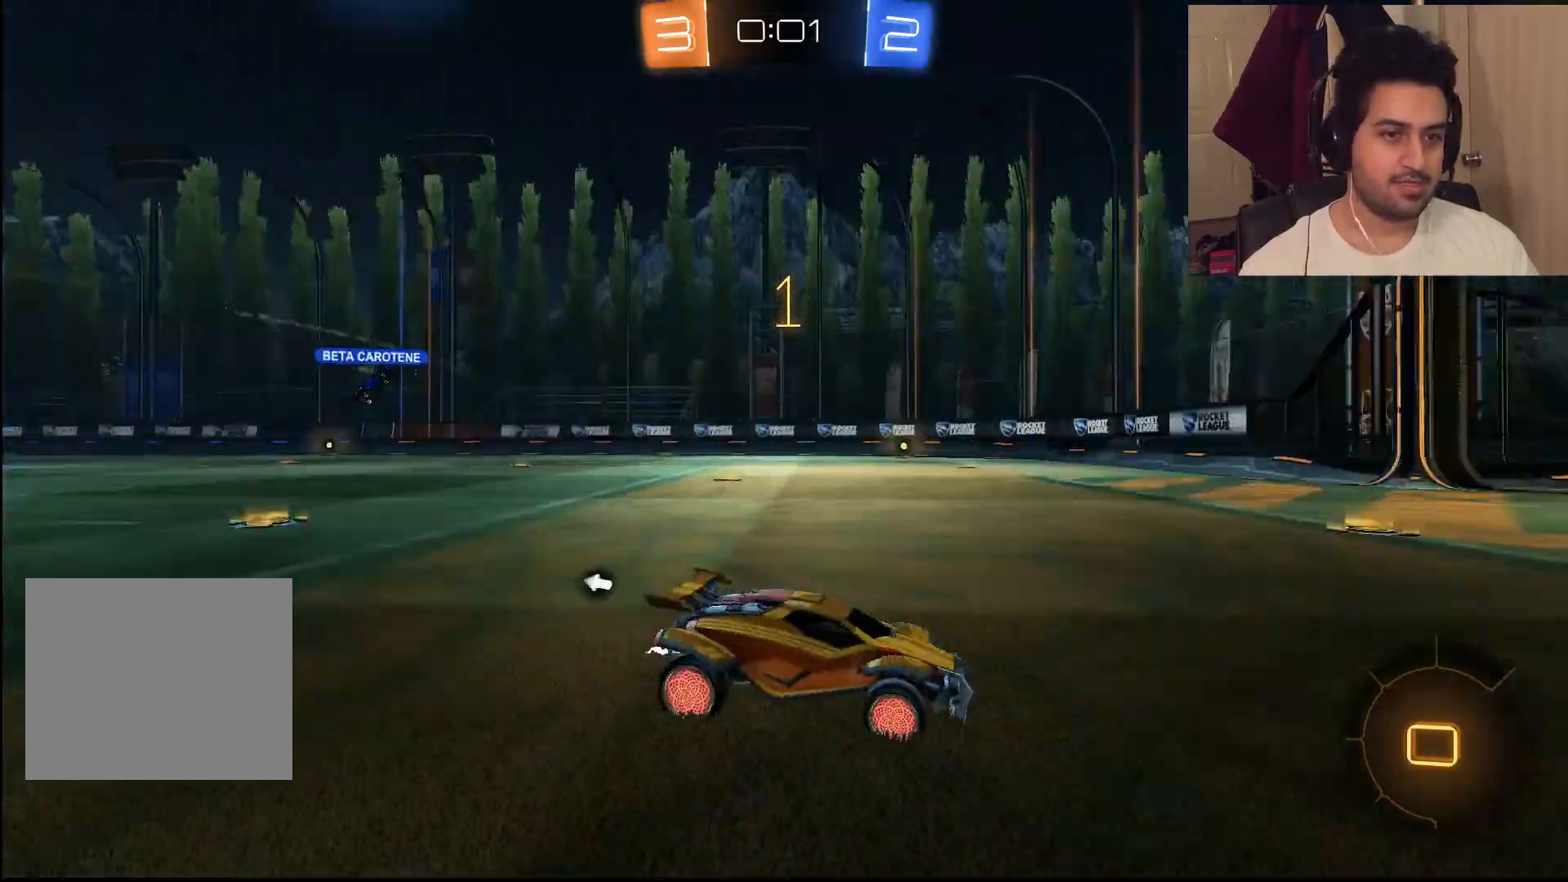
{"buttons": ["CIRCLE", "R2"], "left_stick": "right", "right_stick": "center", "events": [[133, "CIRCLE", "down"]]}
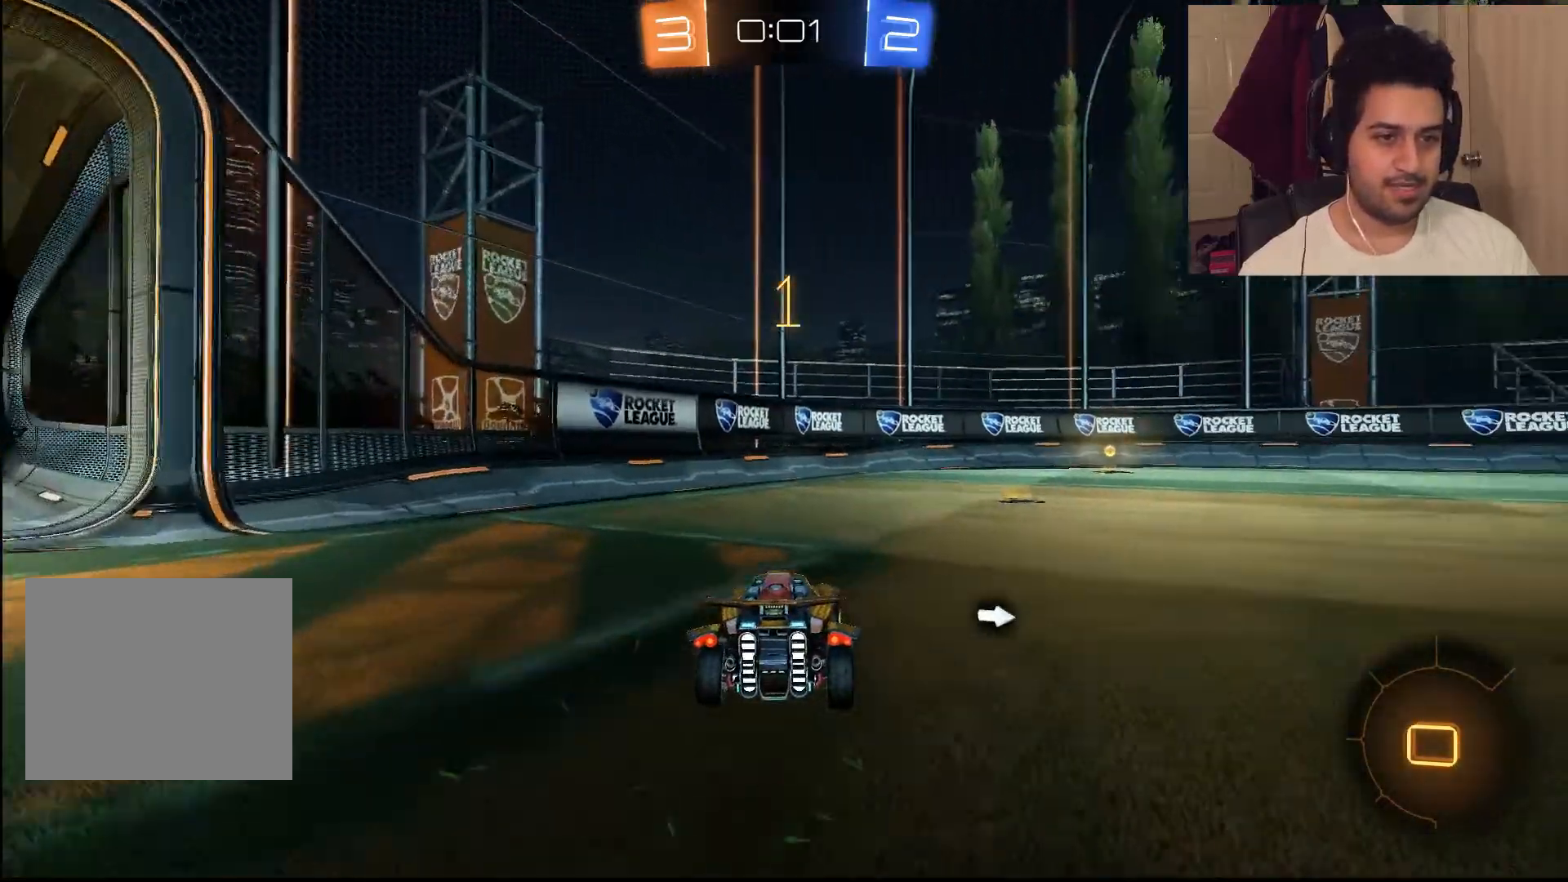
{"buttons": ["R2"], "left_stick": "right", "right_stick": "center", "events": [[483, "CIRCLE", "up"]]}
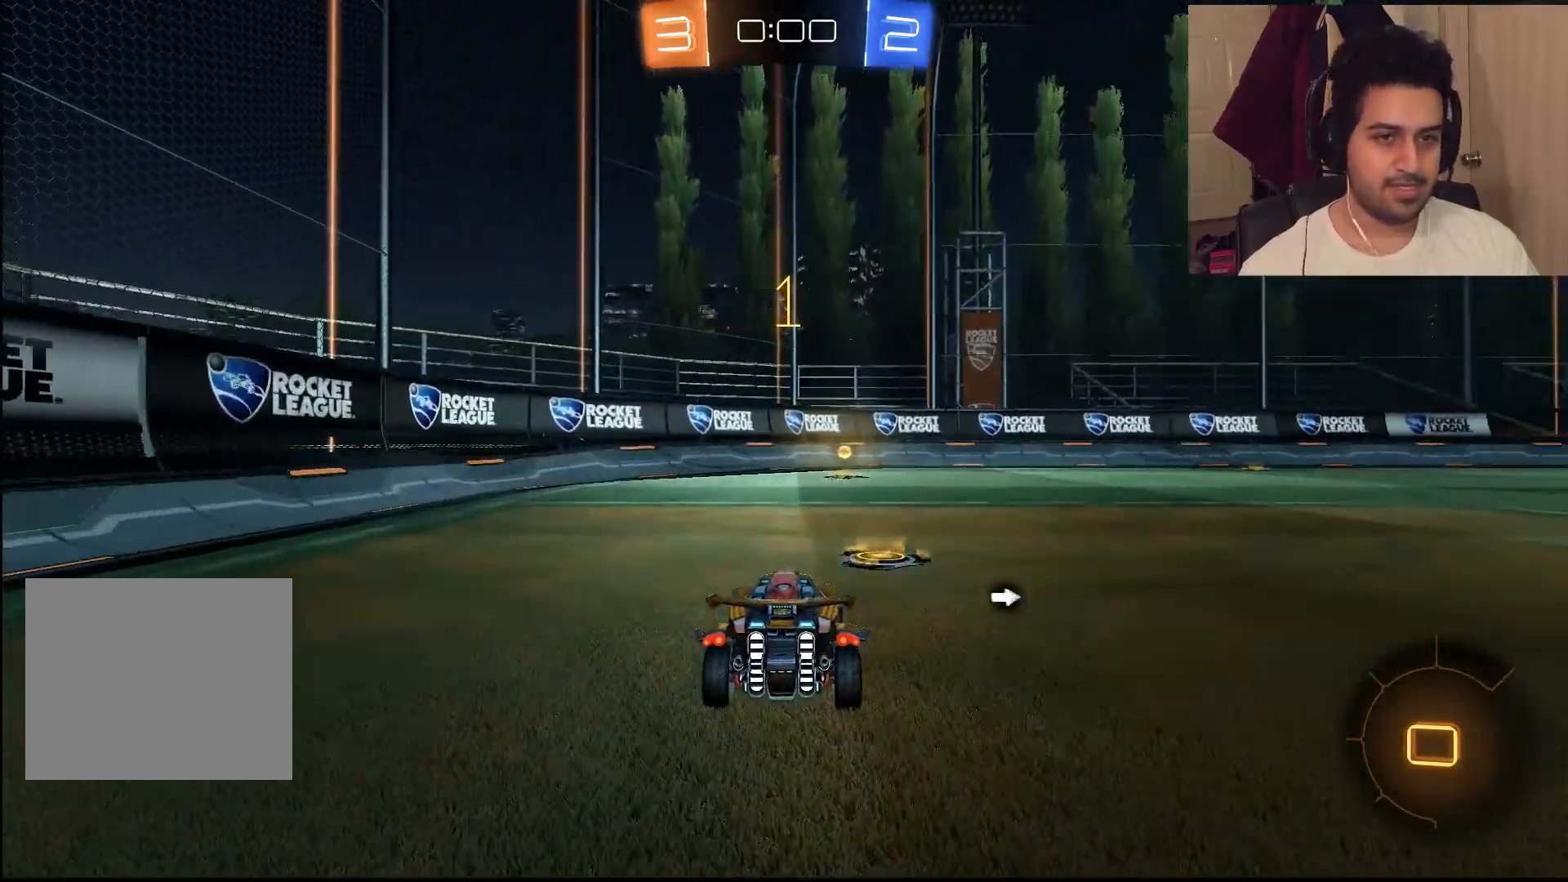
{"buttons": ["L1", "R2"], "left_stick": "up", "right_stick": "center", "events": [[17, "L1", "down"], [17, "left_stick", "up"], [250, "CROSS", "down"], [350, "CROSS", "up"]]}
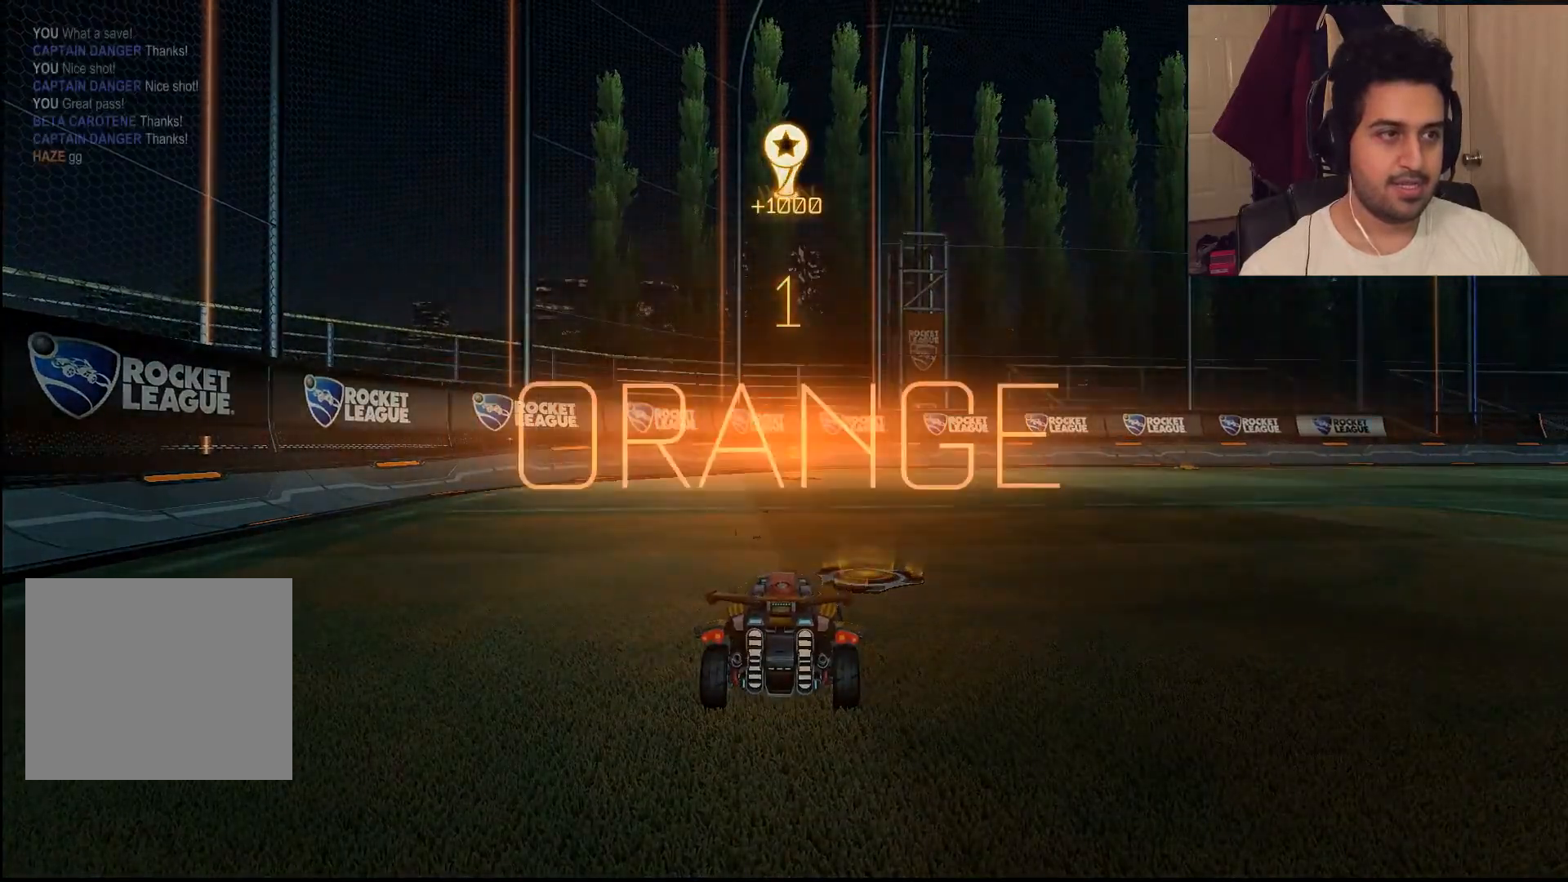
{"buttons": ["DPAD_UP"], "left_stick": "center", "right_stick": "center", "events": [[33, "L1", "up"], [133, "left_stick", "center"], [283, "DPAD_UP", "down"], [317, "R2", "up"], [383, "DPAD_UP", "up"], [483, "DPAD_UP", "down"]]}
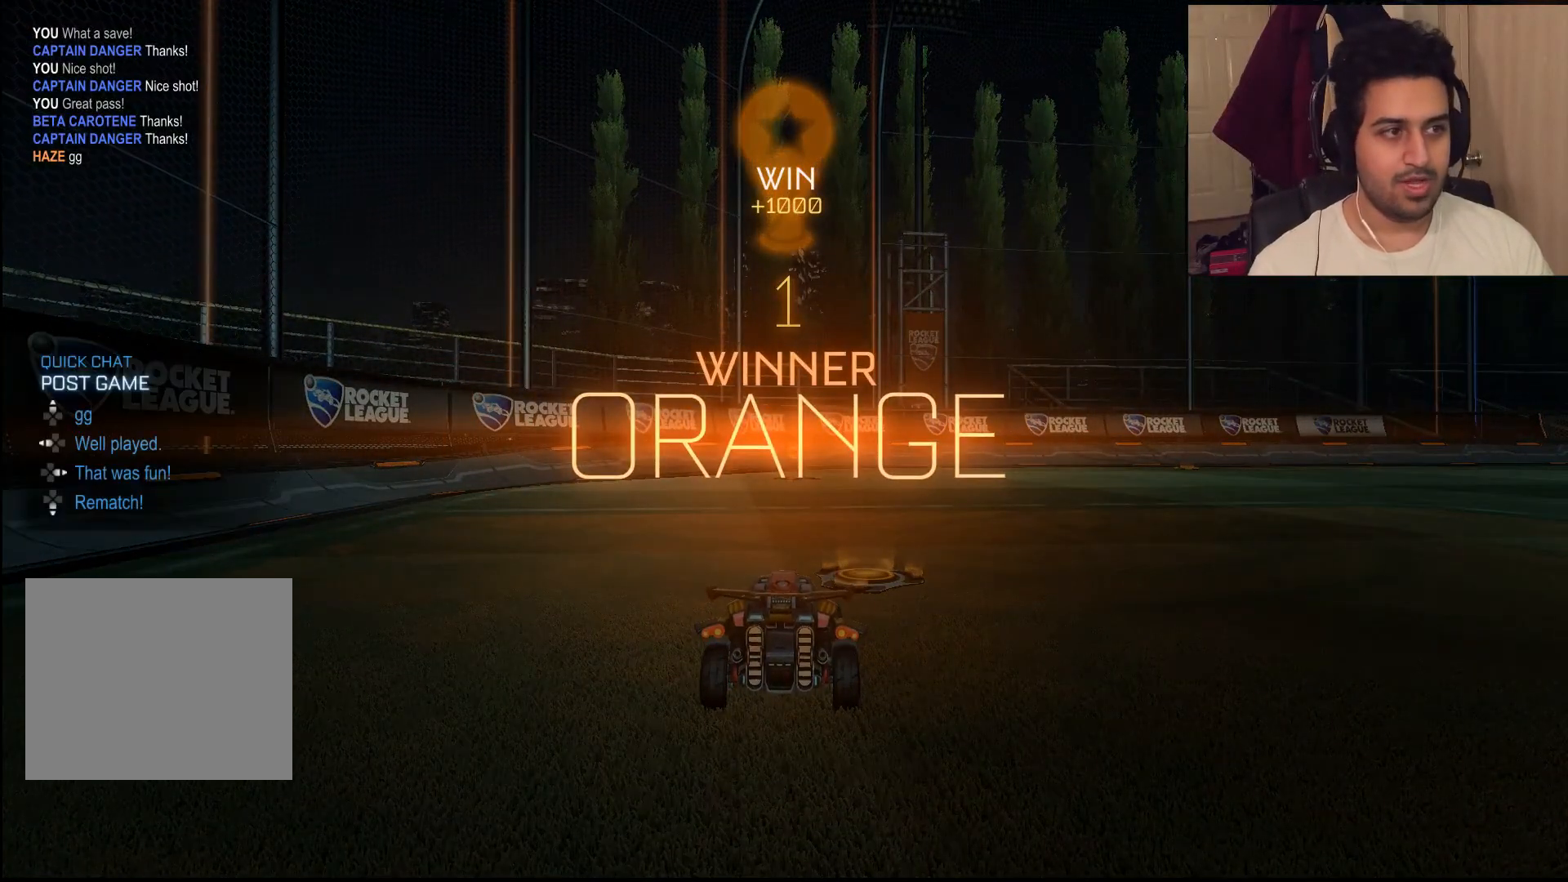
{"buttons": [], "left_stick": "center", "right_stick": "center", "events": [[33, "DPAD_UP", "up"], [400, "DPAD_UP", "down"], [500, "DPAD_UP", "up"]]}